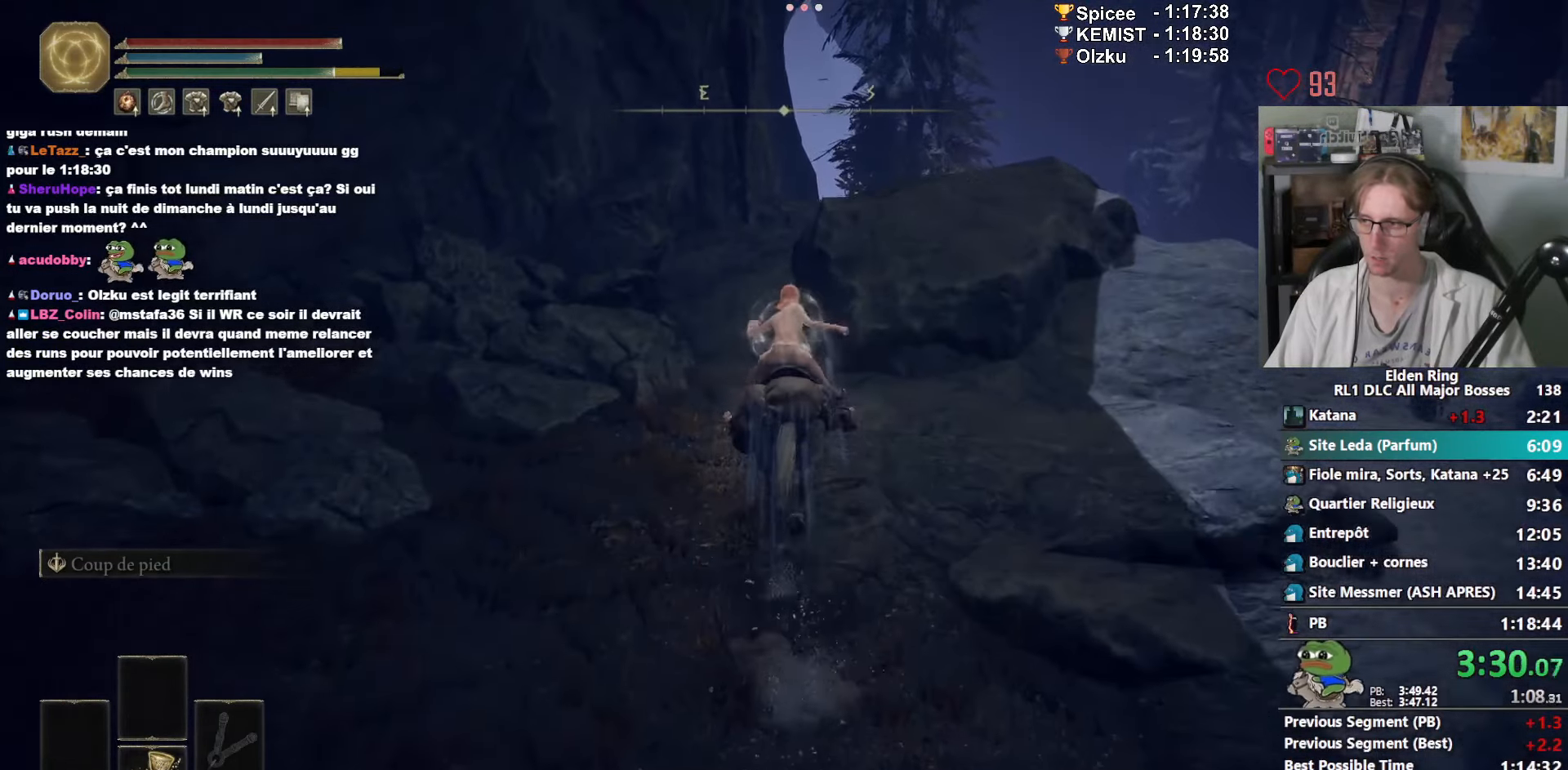
Gameplay with keyboard and mouse; each line is a JSON object with the keys and mouse buttons held at the frame after it. "events" lists presses ("down") and releases ("up") of "1", "2", "3", "4", "a", "ctrl_l", "ctrl_r", "d", "down", "e", "f", "g", "left", "q", "r", "return", "right", "s", "shift_l", "shift_r", "space", "tab", "up", "z", "mouse_left", "mouse_wheel", "mouse_right", "mouse_mb4" and "mouse_mb5" between this image and that frame as [ms after this image, input, new state], when the widget could be followed in between. "mouse_left", "mouse_wheel", "mouse_right", "mouse_mb4", "mouse_mb5" = the "left", "wheel", "right", "mb4", "mb5" buttons of the "mouse" list. No other keys are recorded. "wheel" means that the mouse wheel is clicked or scrolled. Not read: mouse_move.
{"keys": ["z"], "mouse": [], "events": []}
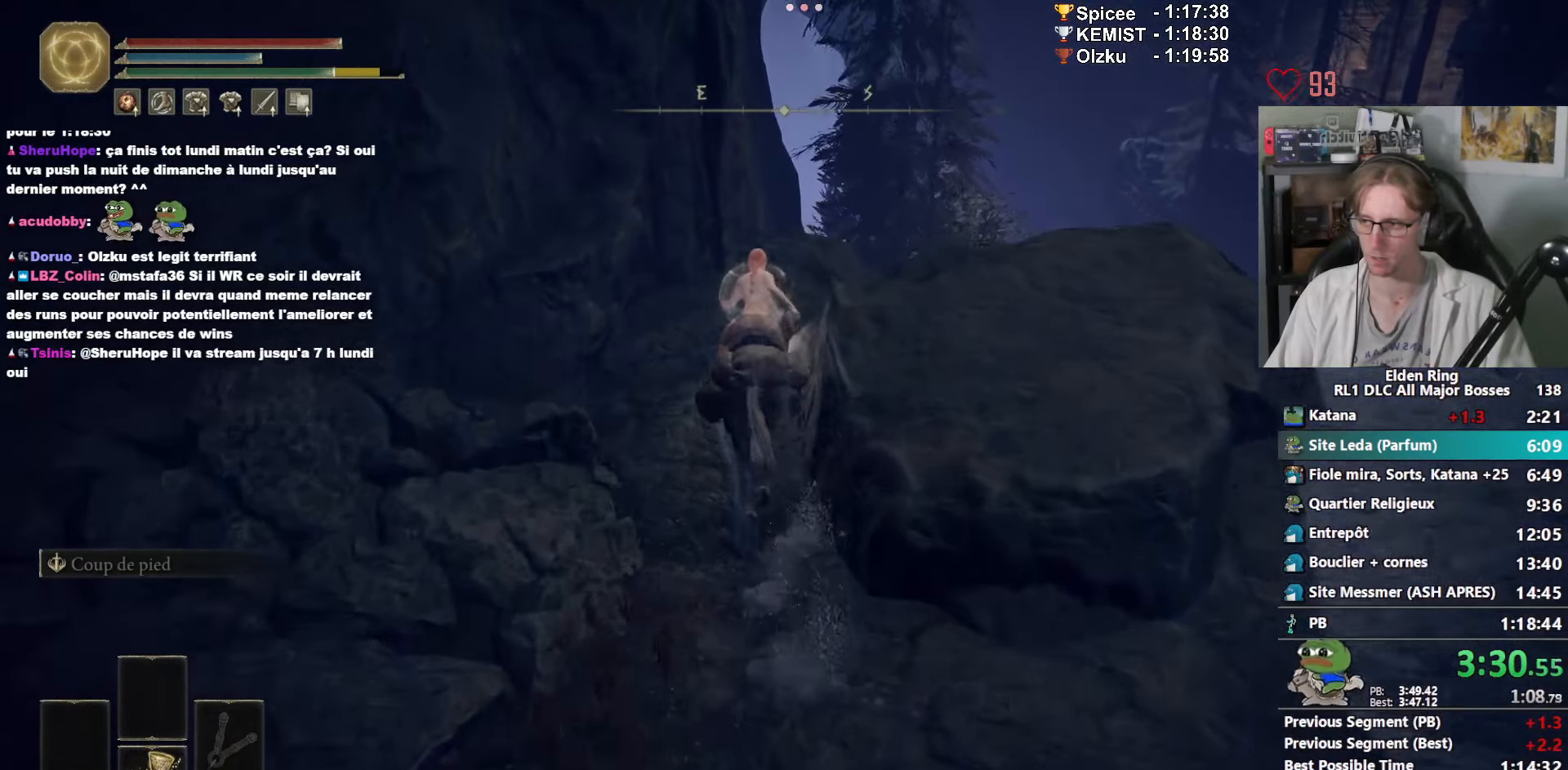
{"keys": ["z"], "mouse": [], "events": []}
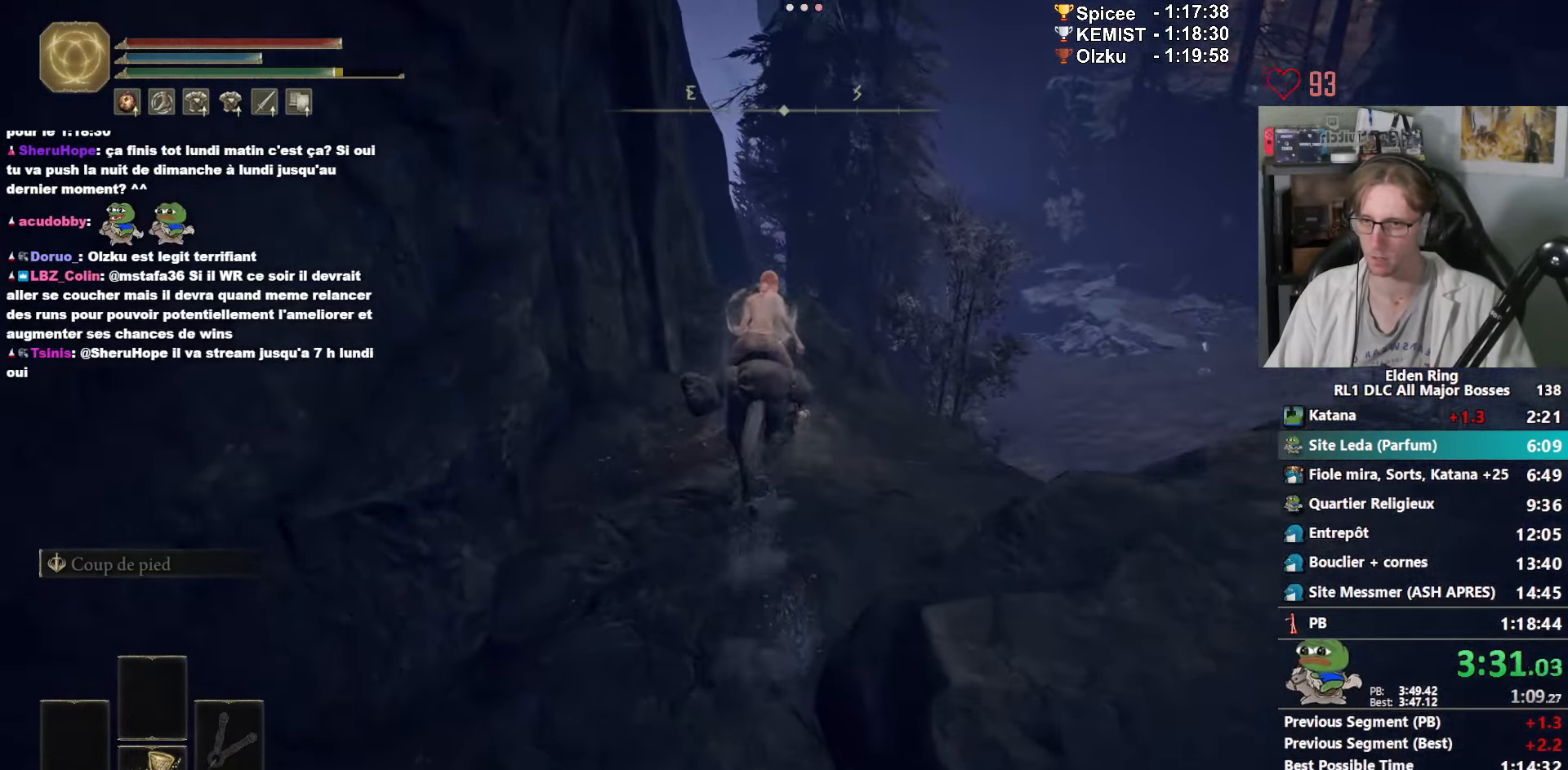
{"keys": ["ctrl_l", "z"], "mouse": [], "events": [[467, "ctrl_l", "down"]]}
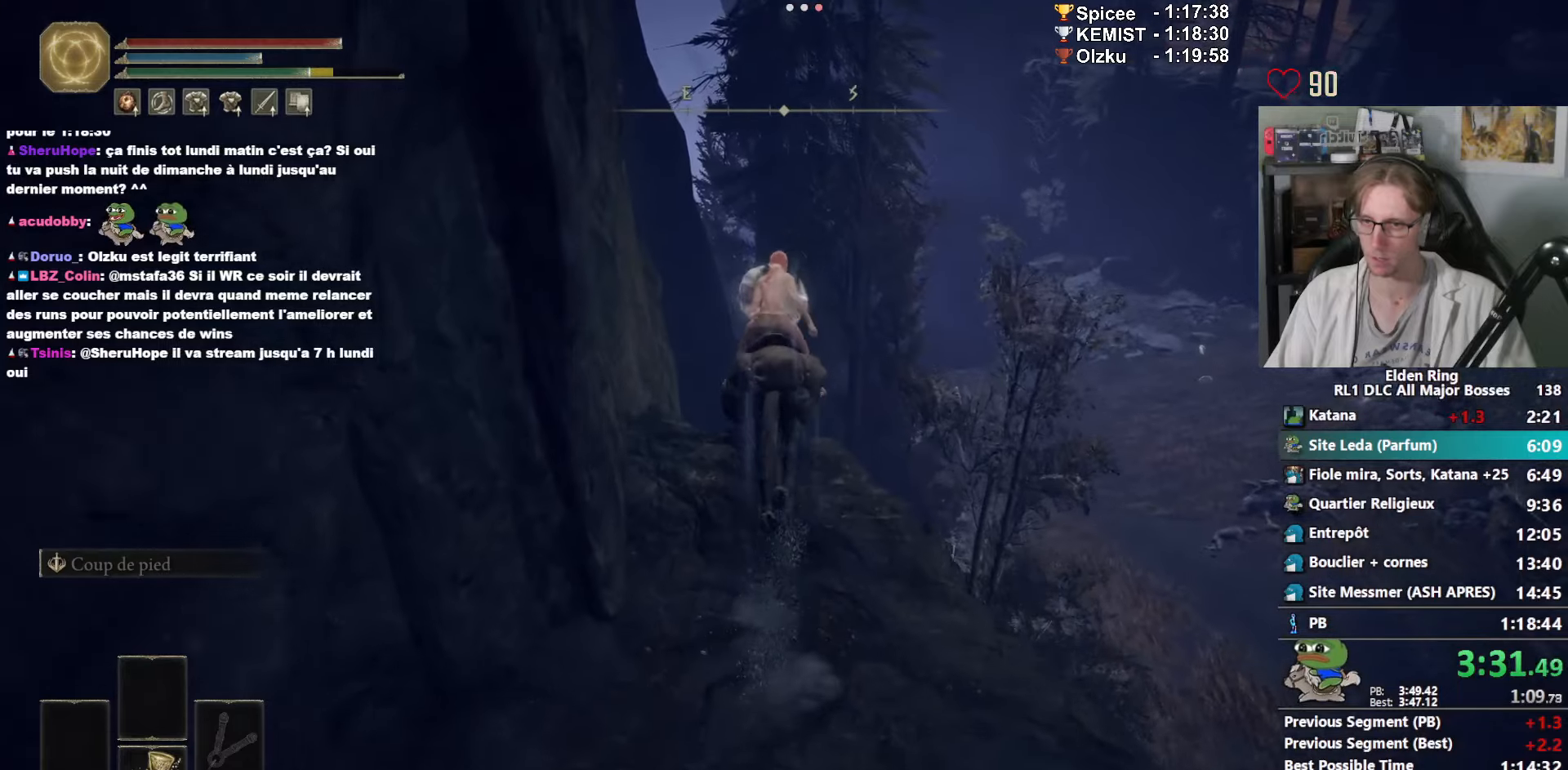
{"keys": ["z"], "mouse": [], "events": [[150, "ctrl_l", "up"], [284, "mouse_left", "down"], [434, "mouse_left", "up"]]}
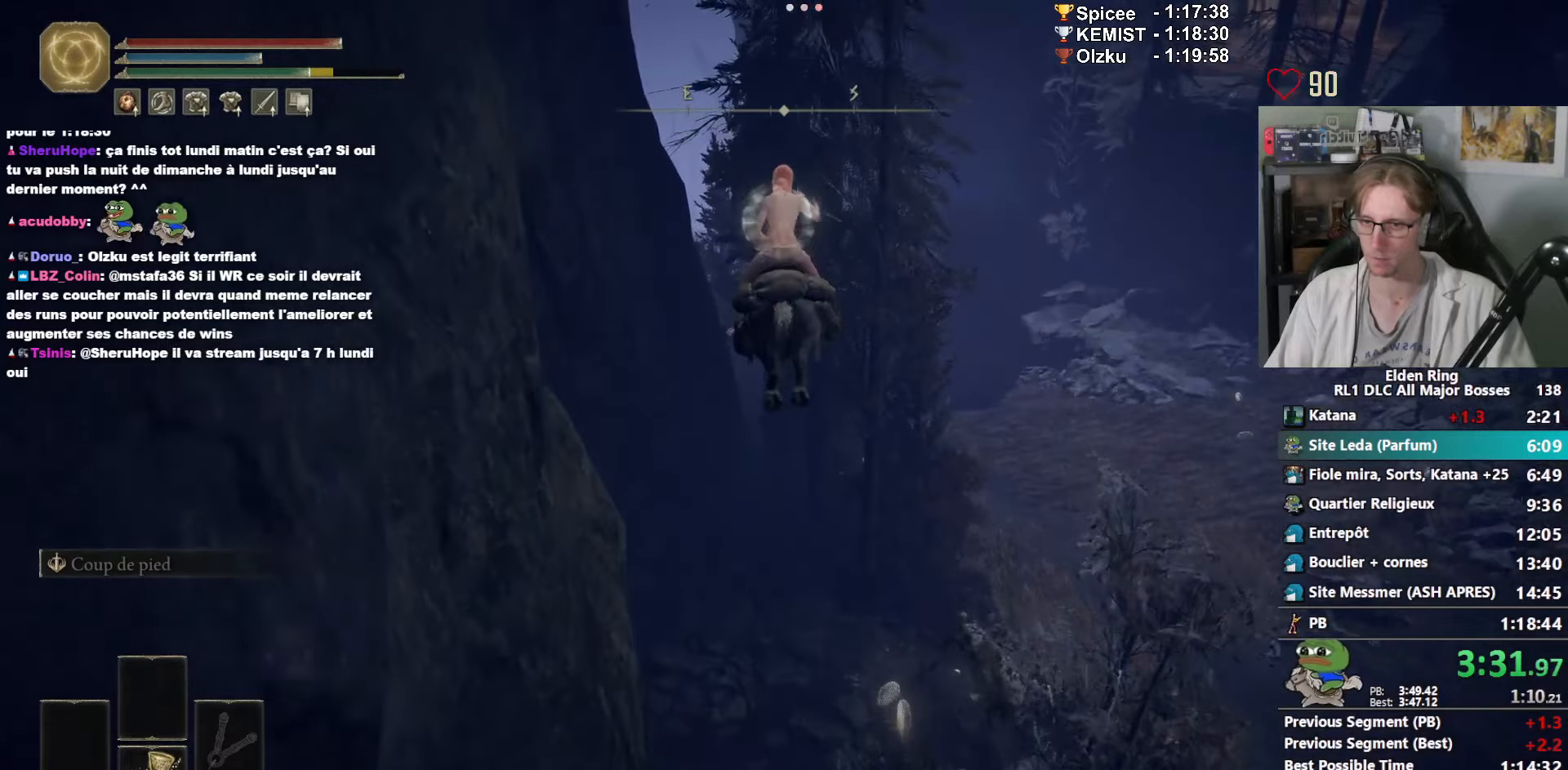
{"keys": ["z"], "mouse": [], "events": []}
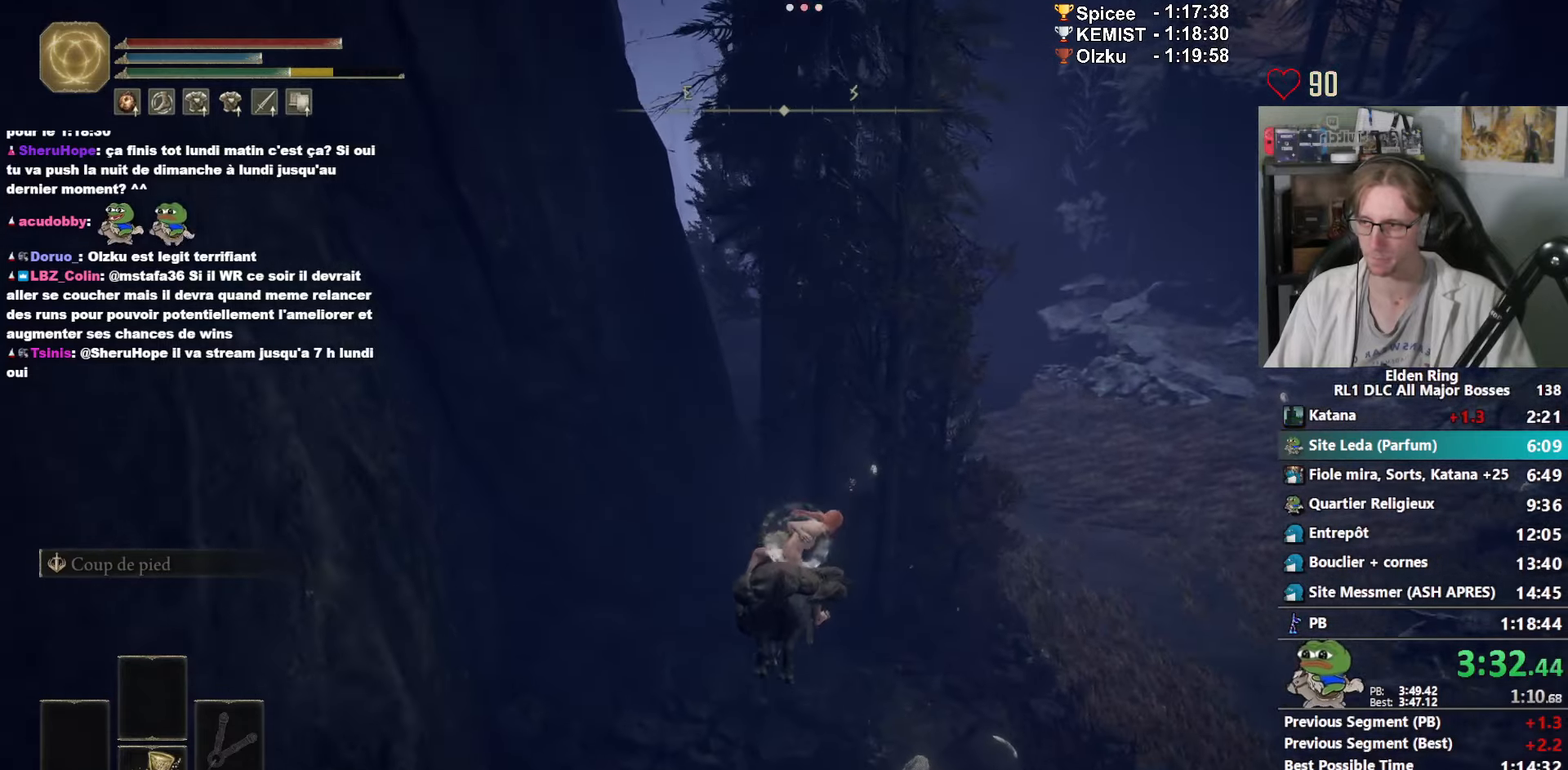
{"keys": ["z"], "mouse": [], "events": [[34, "space", "down"], [134, "space", "up"], [184, "space", "down"], [267, "space", "up"], [367, "space", "down"], [417, "space", "up"]]}
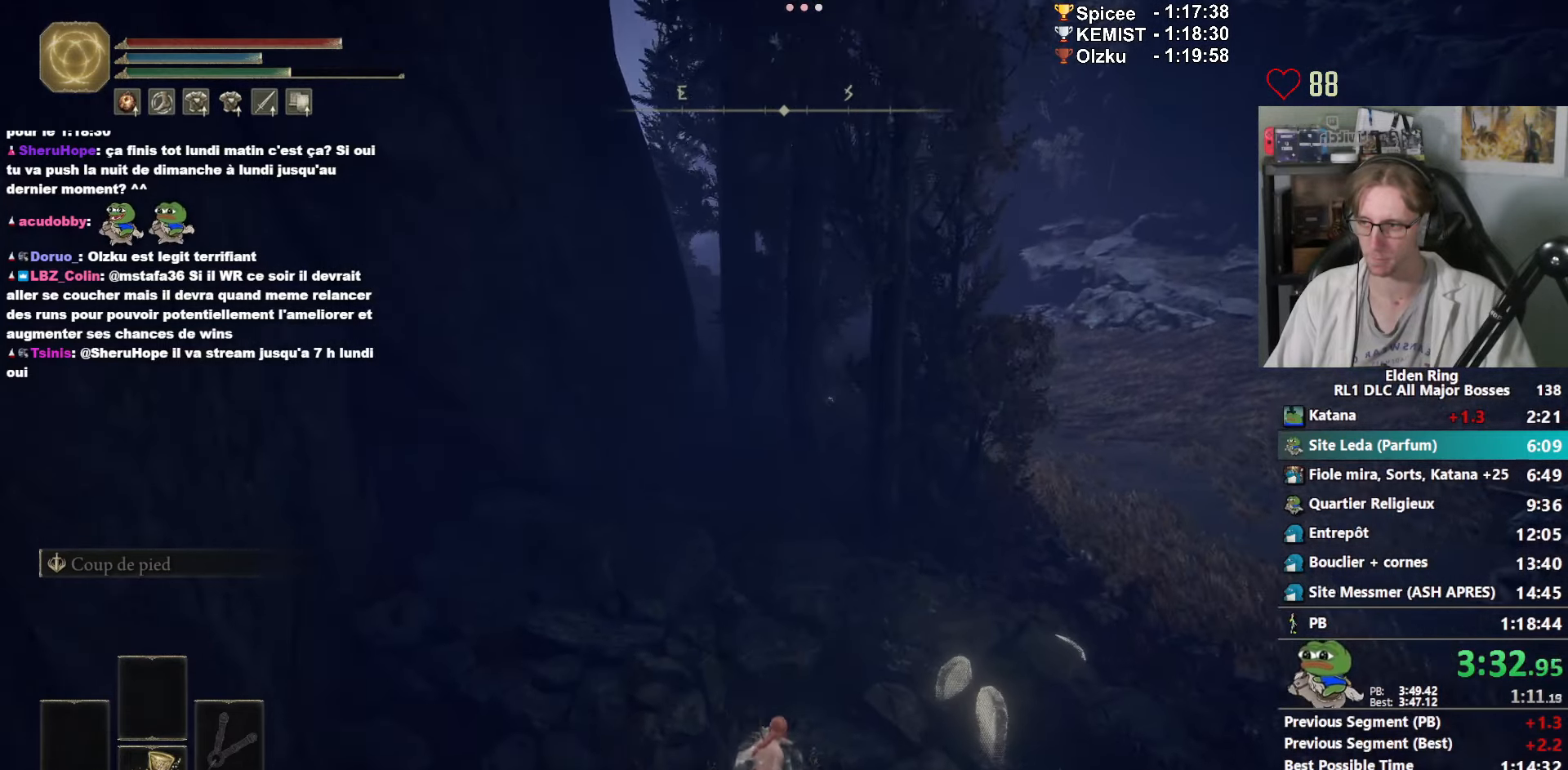
{"keys": ["z"], "mouse": [], "events": [[17, "space", "down"], [50, "space", "up"], [100, "space", "down"], [200, "space", "up"], [234, "space", "down"], [384, "space", "up"]]}
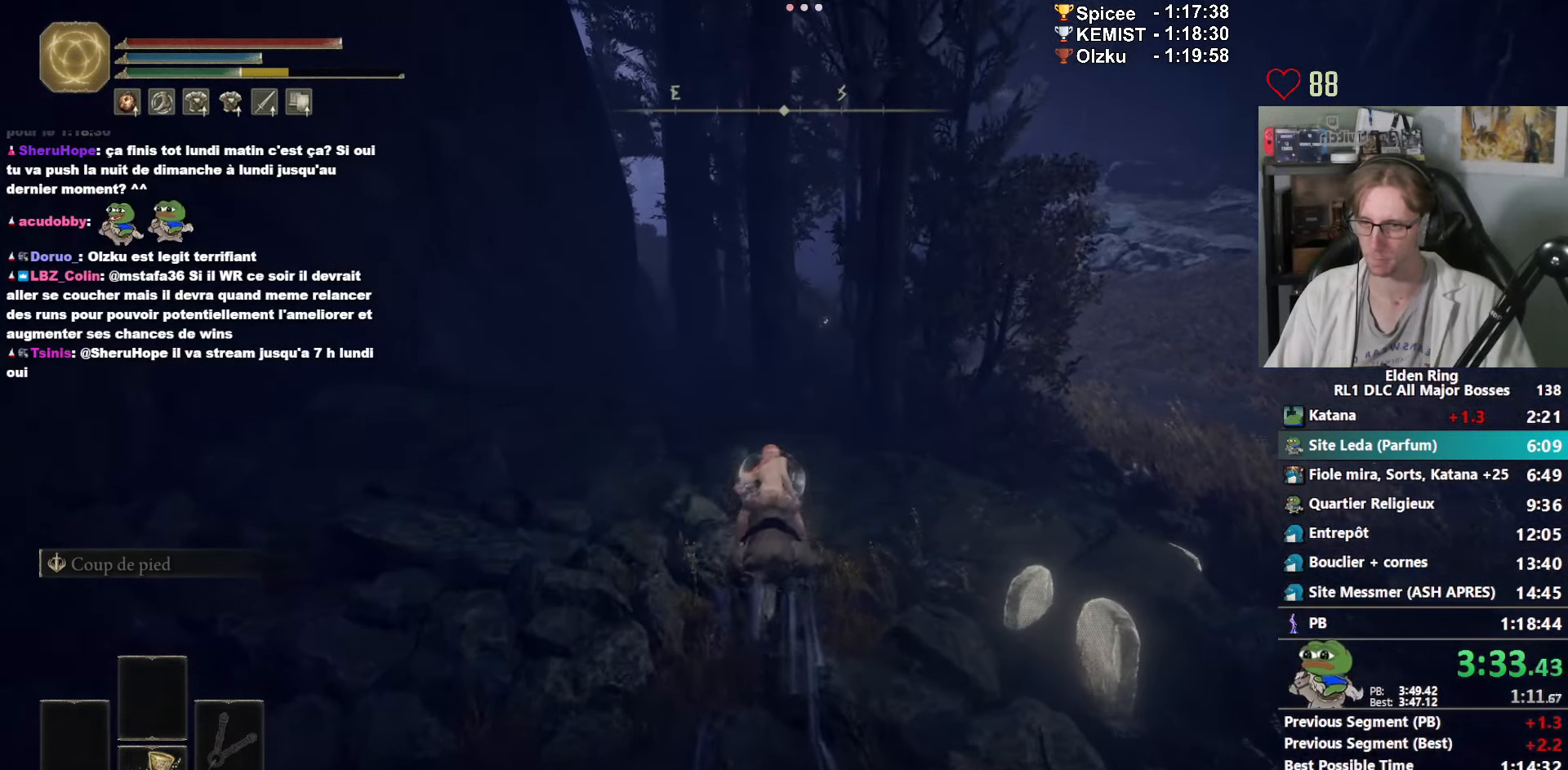
{"keys": ["z"], "mouse": [], "events": [[167, "ctrl_l", "down"], [300, "ctrl_l", "up"]]}
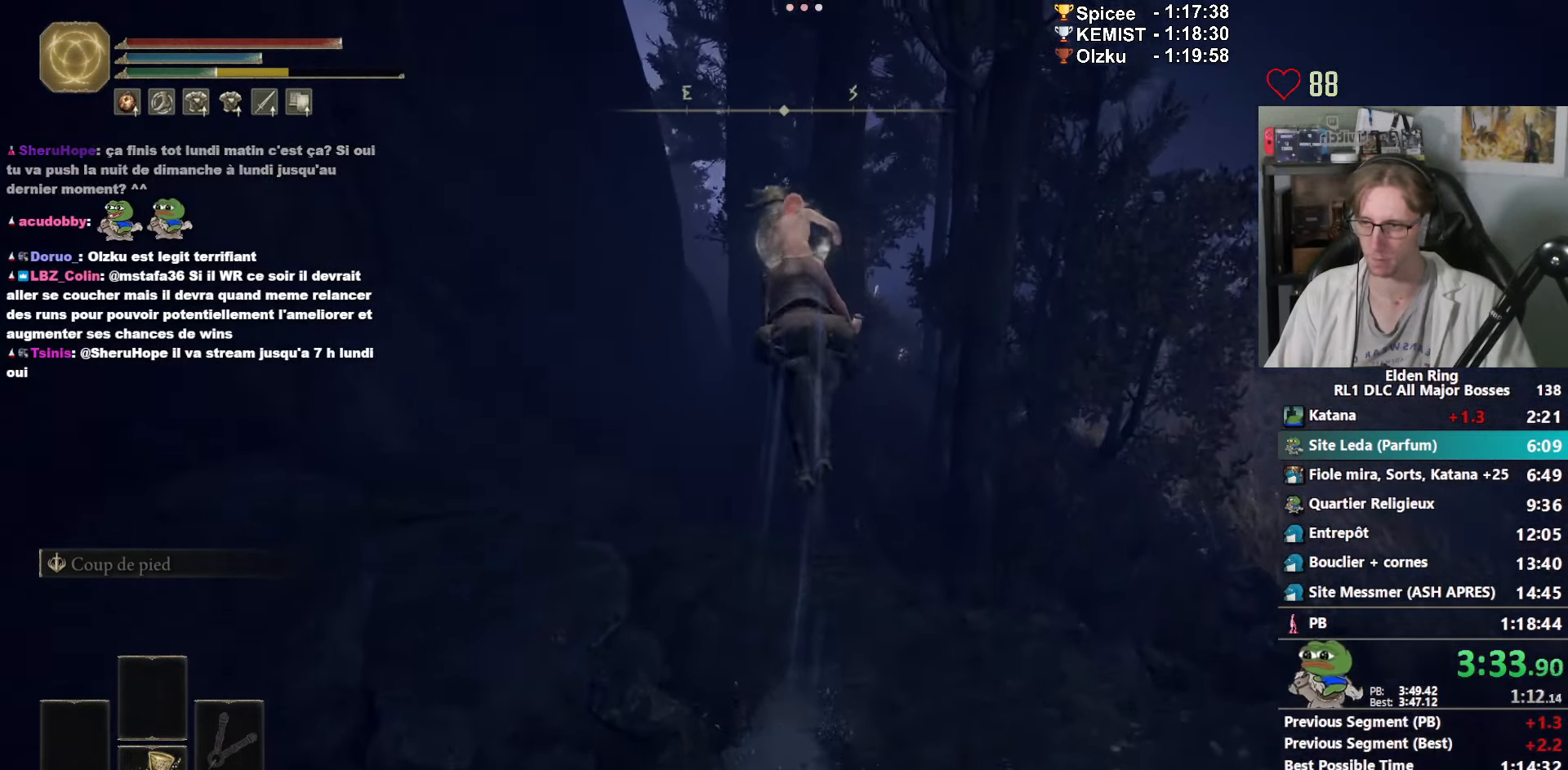
{"keys": ["space", "z"], "mouse": [], "events": [[217, "space", "down"], [317, "space", "up"], [367, "space", "down"], [467, "space", "up"], [500, "space", "down"]]}
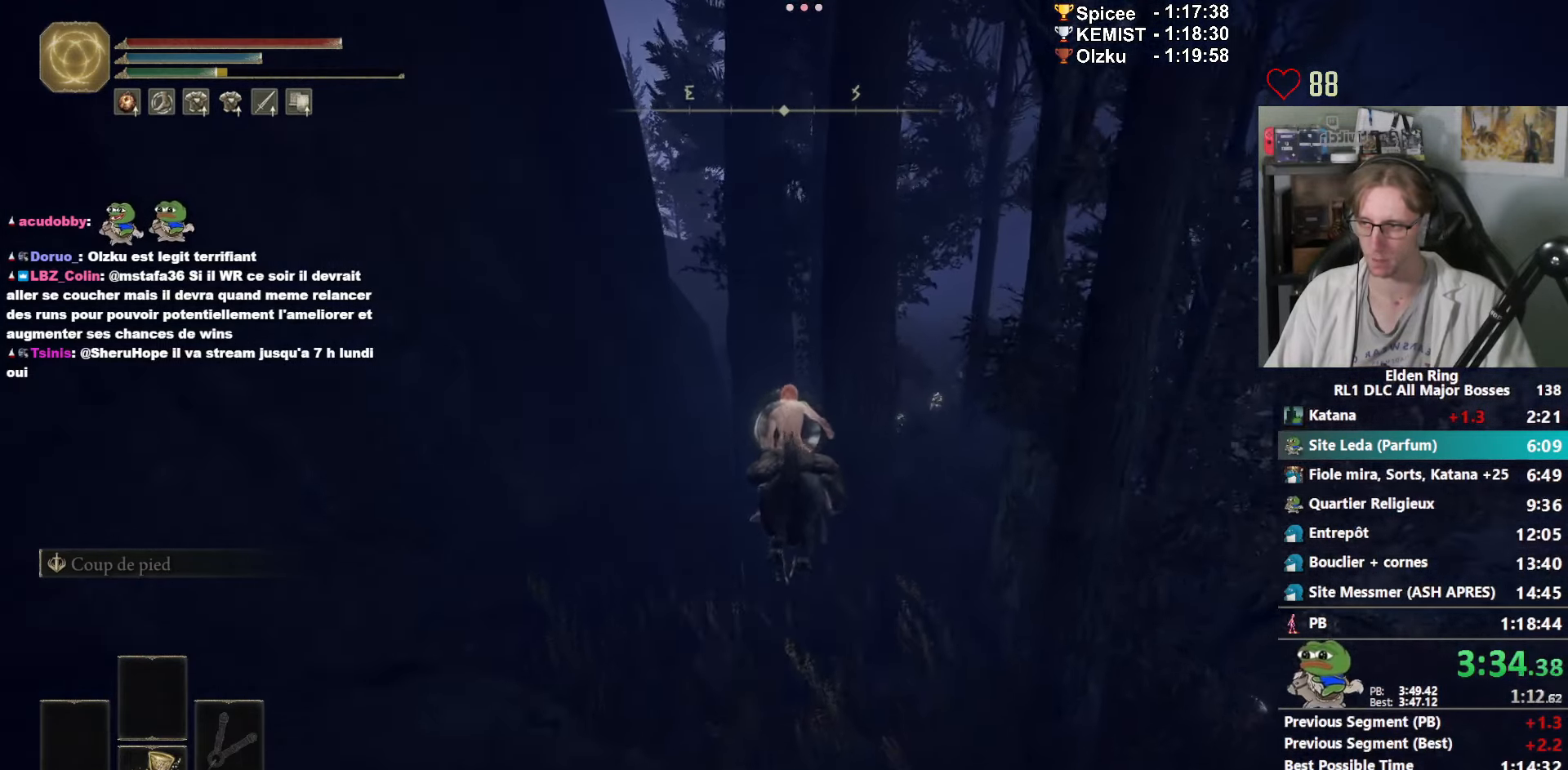
{"keys": ["z"], "mouse": [], "events": [[100, "space", "up"], [150, "space", "down"], [250, "space", "up"], [334, "space", "down"], [467, "space", "up"]]}
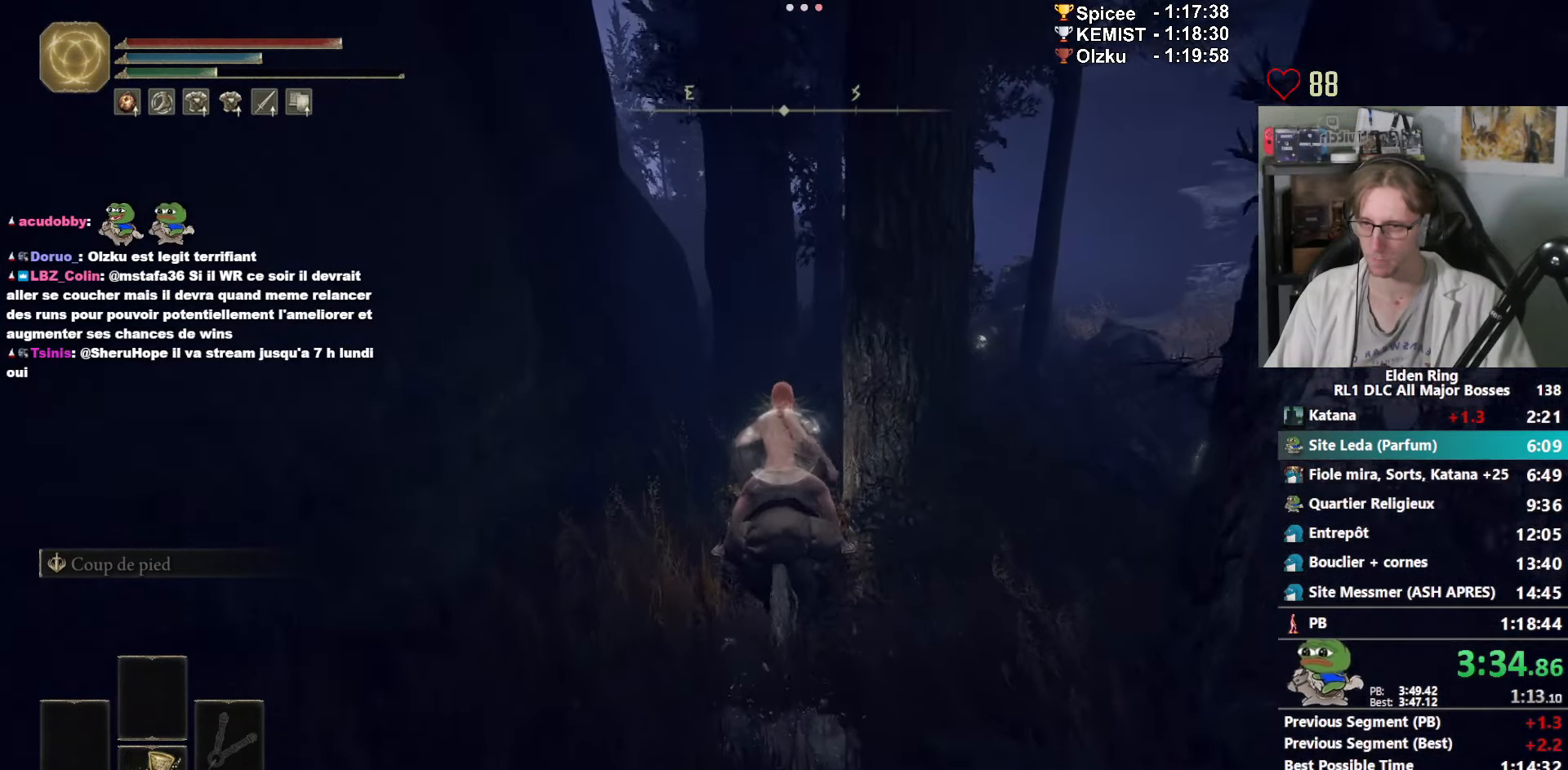
{"keys": ["z"], "mouse": [], "events": []}
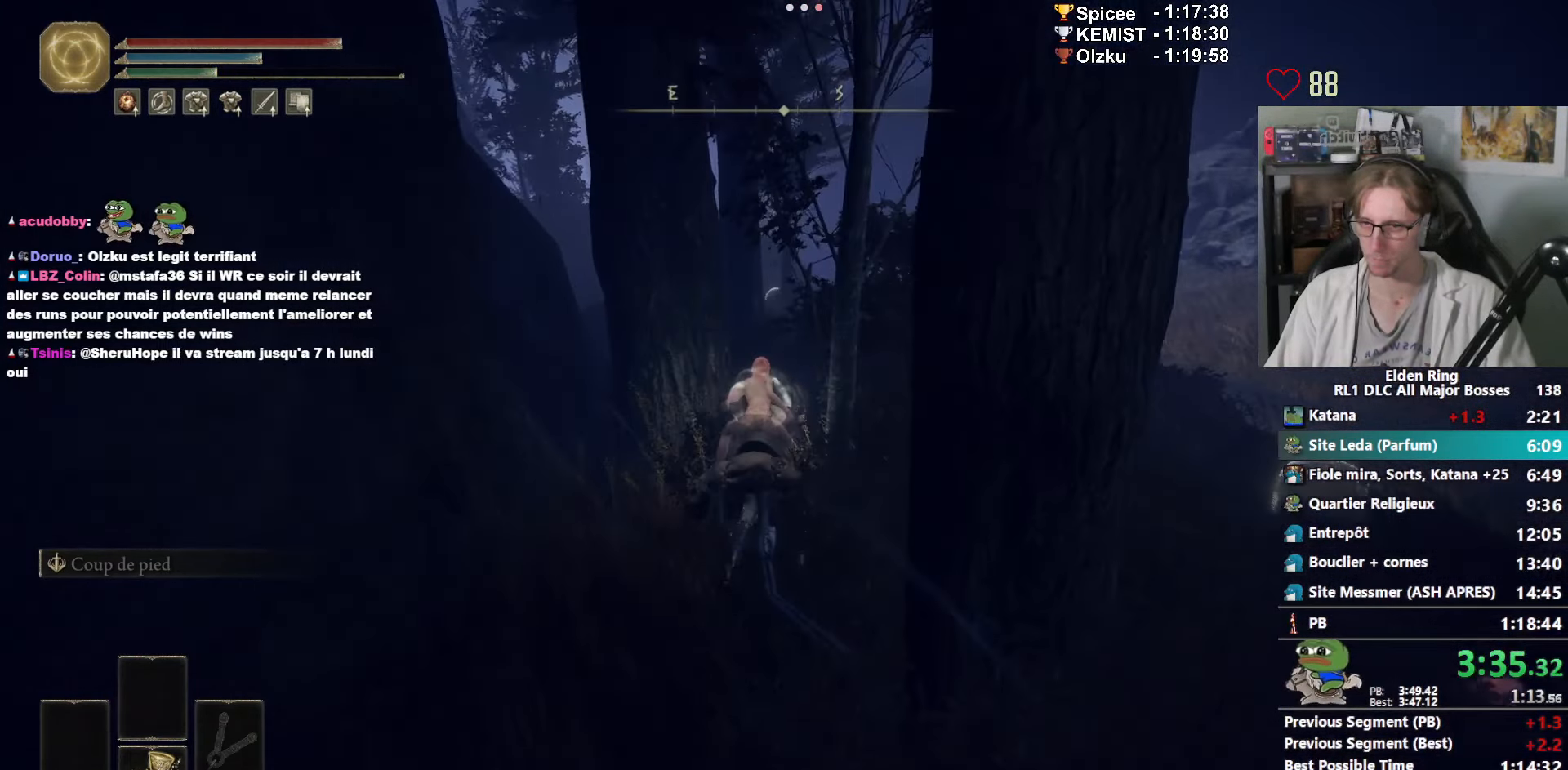
{"keys": ["z"], "mouse": [], "events": []}
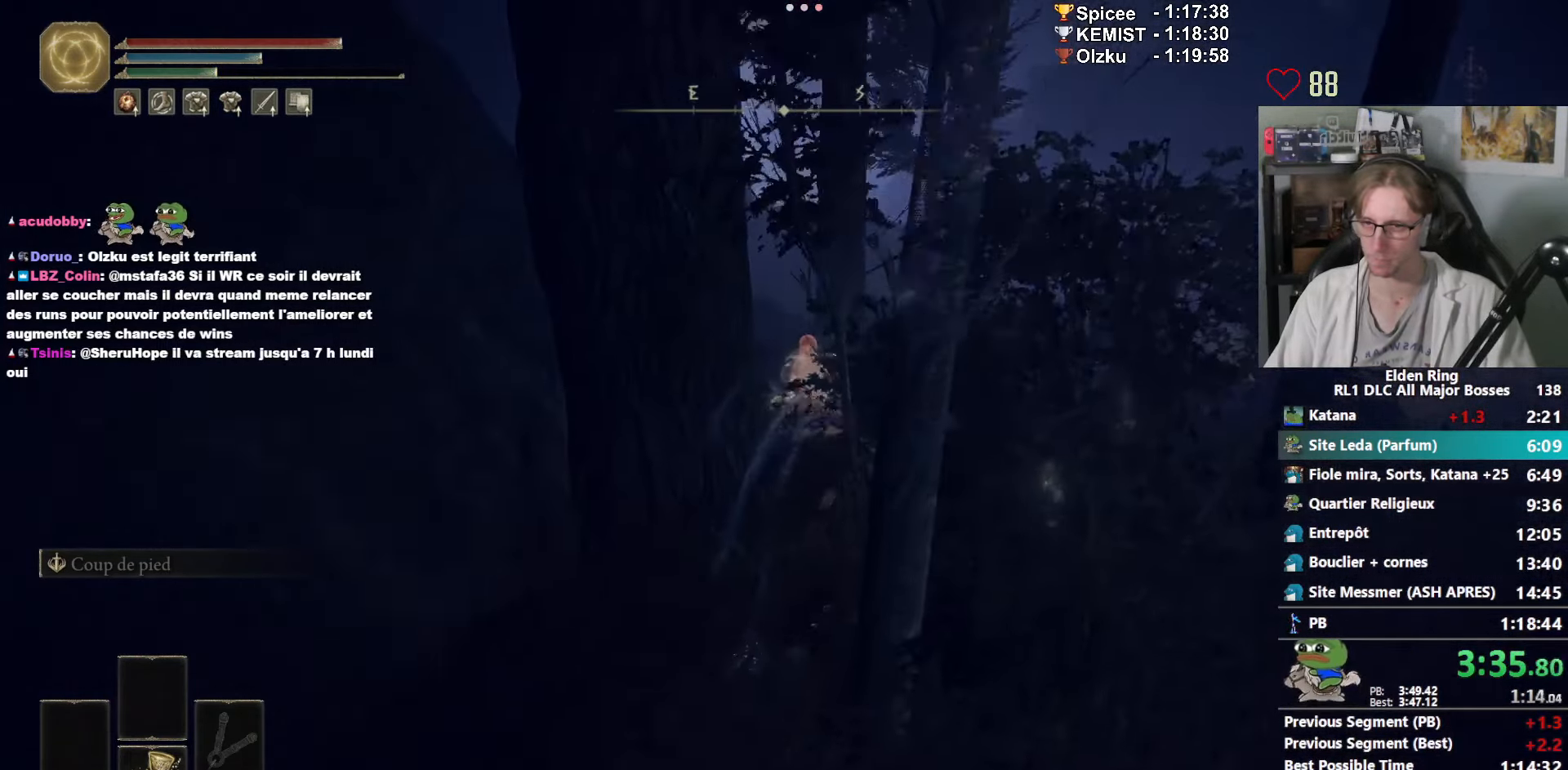
{"keys": ["z"], "mouse": [], "events": []}
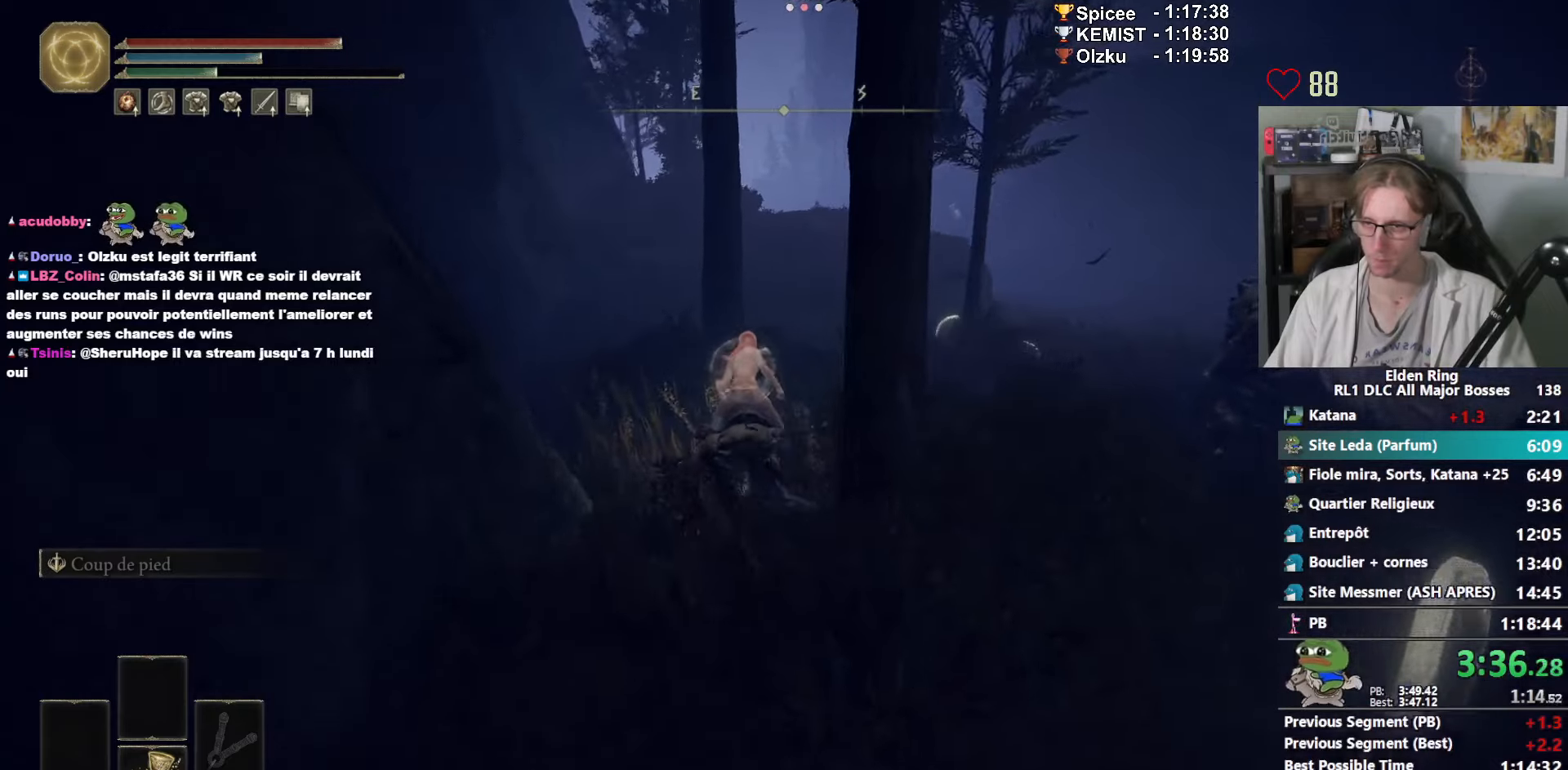
{"keys": ["z"], "mouse": [], "events": []}
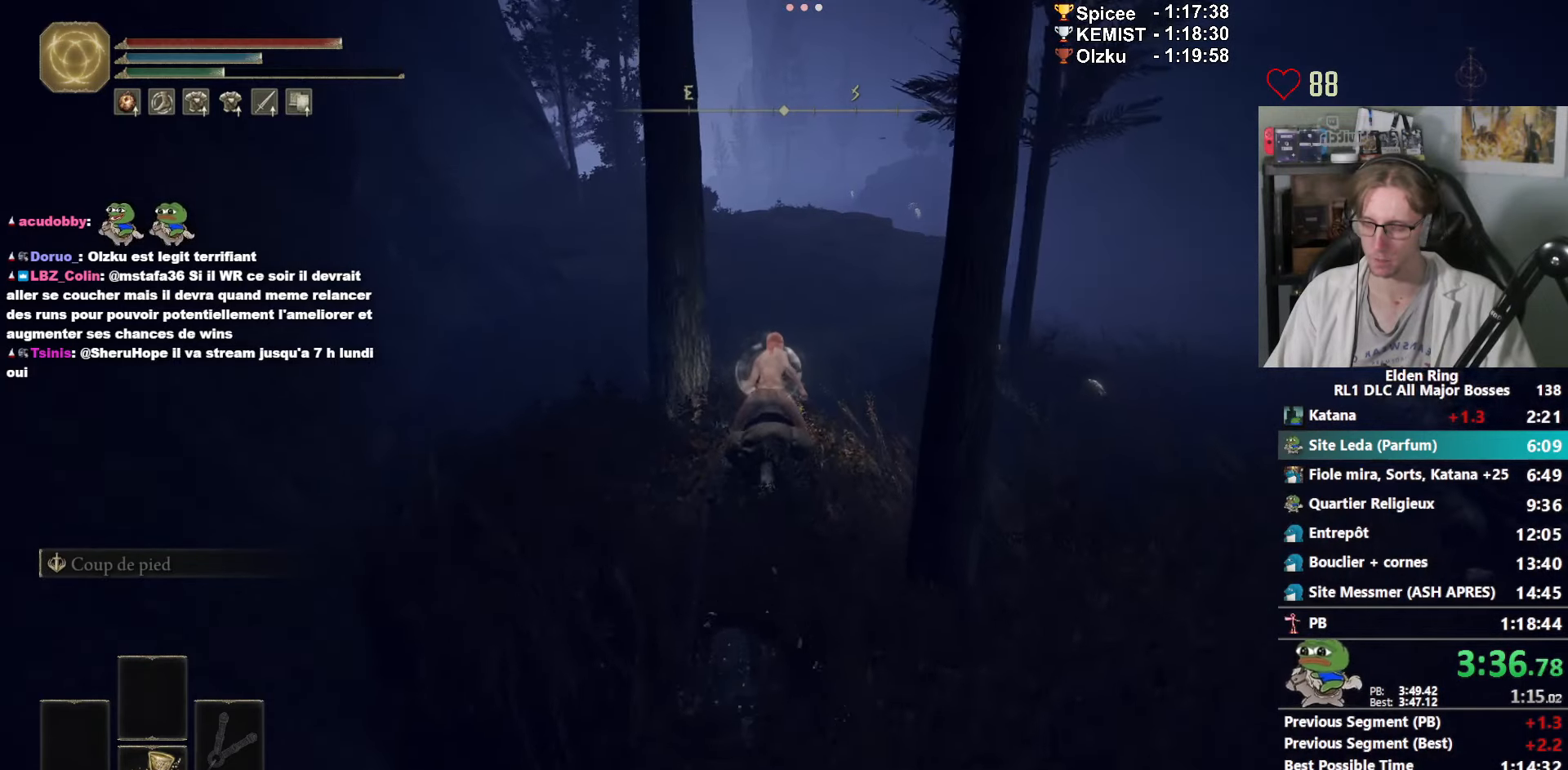
{"keys": ["z"], "mouse": [], "events": []}
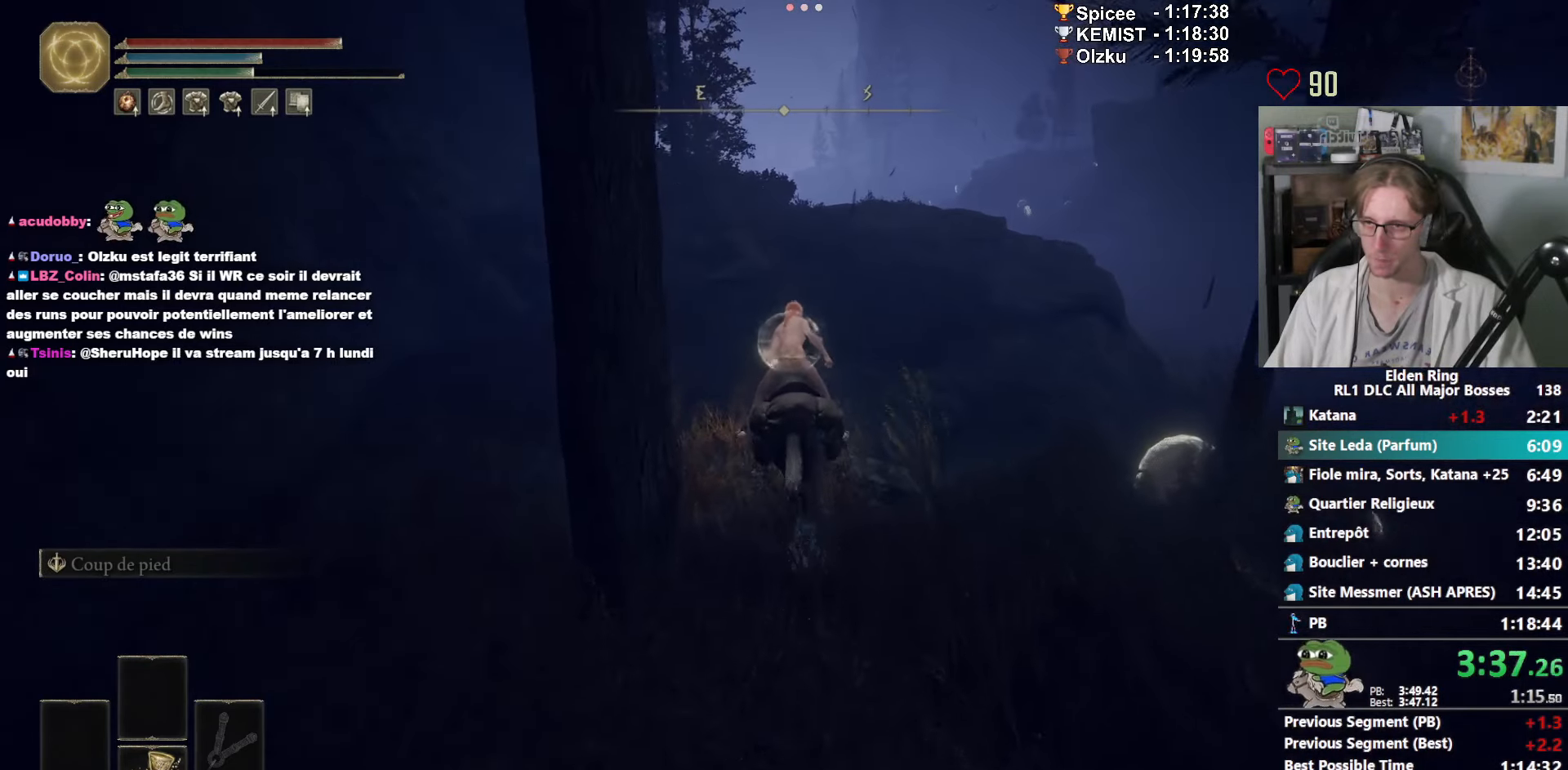
{"keys": ["z"], "mouse": [], "events": [[50, "space", "down"], [150, "space", "up"]]}
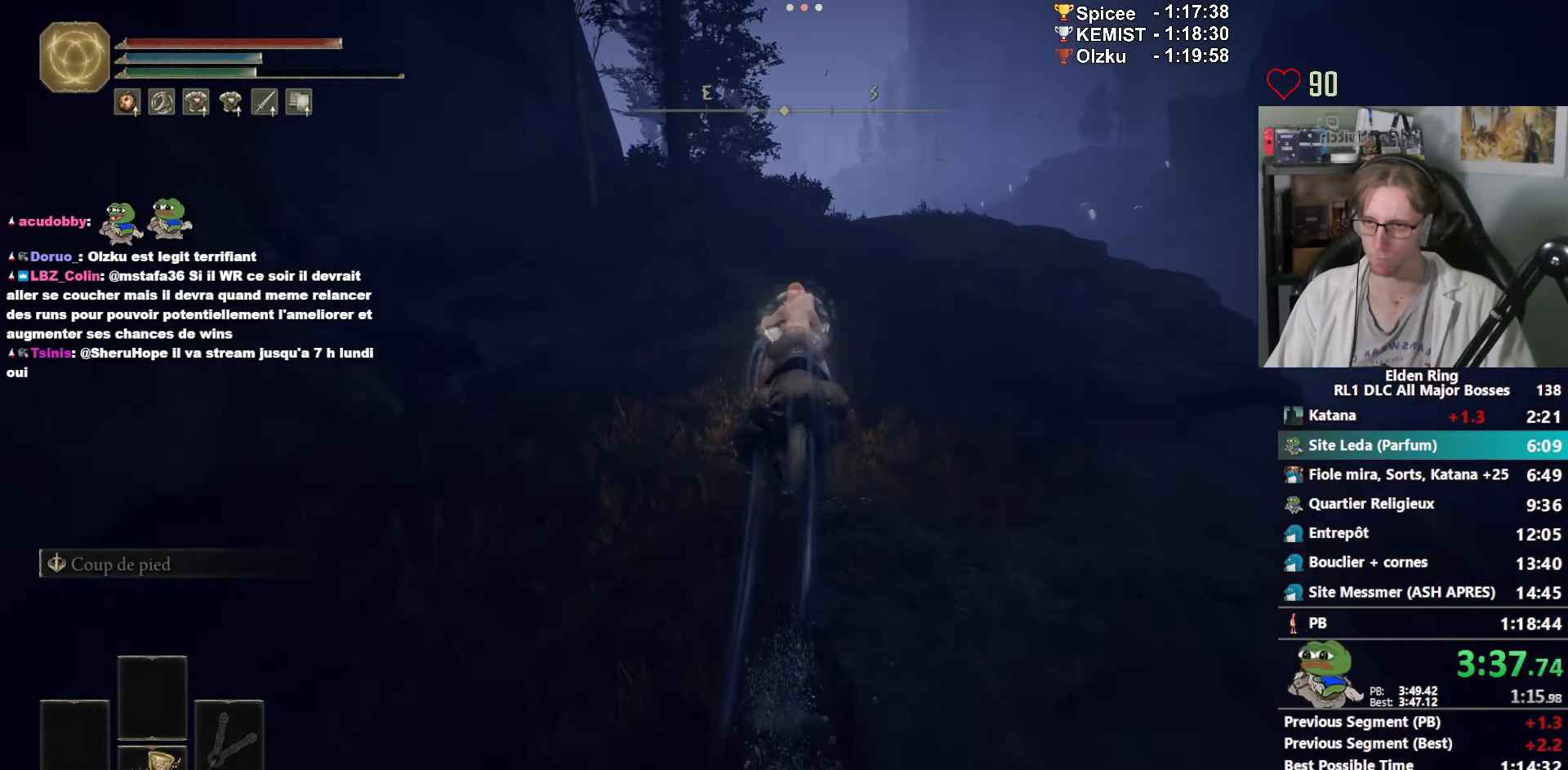
{"keys": ["z"], "mouse": [], "events": []}
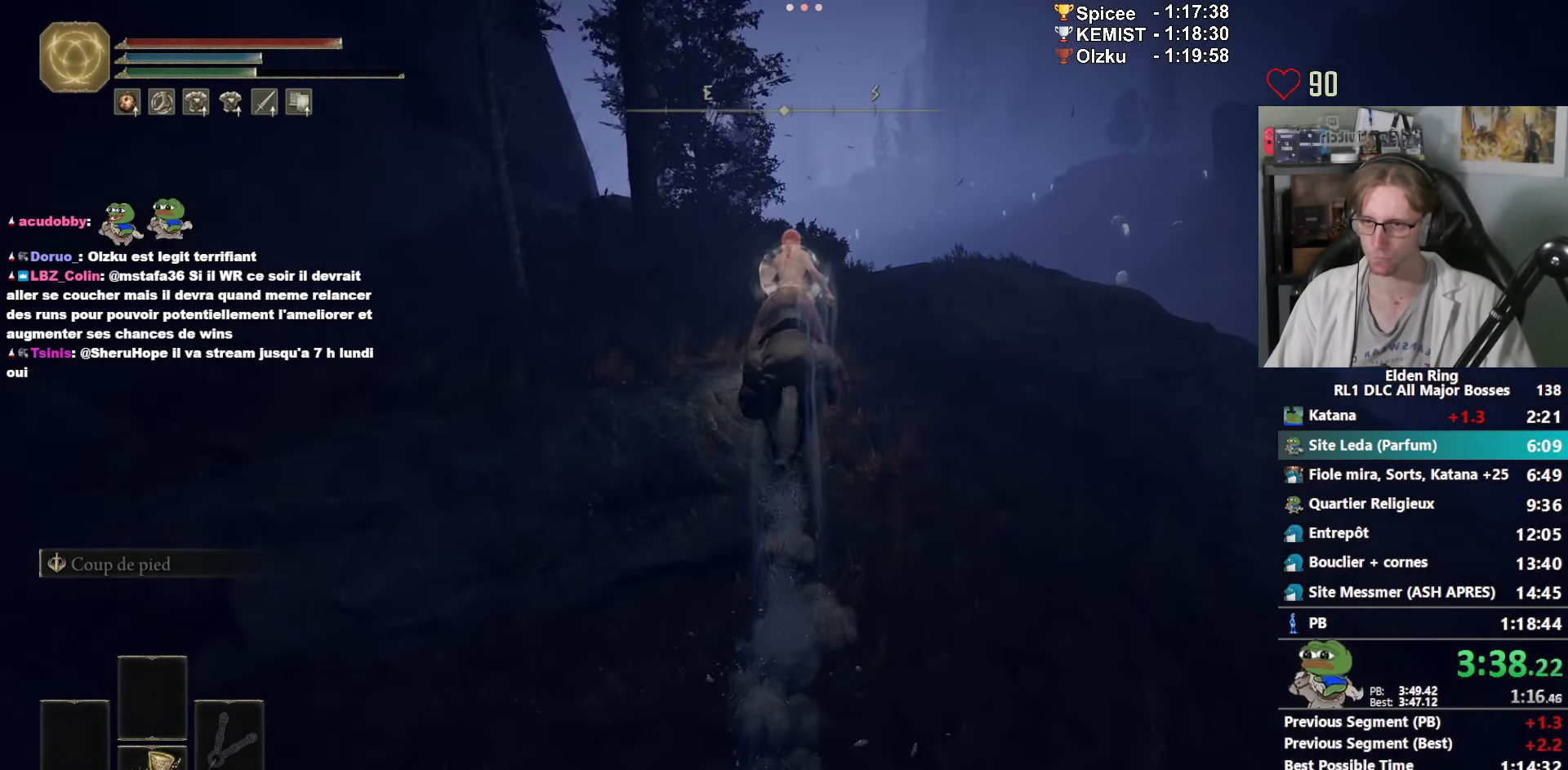
{"keys": ["z"], "mouse": [], "events": []}
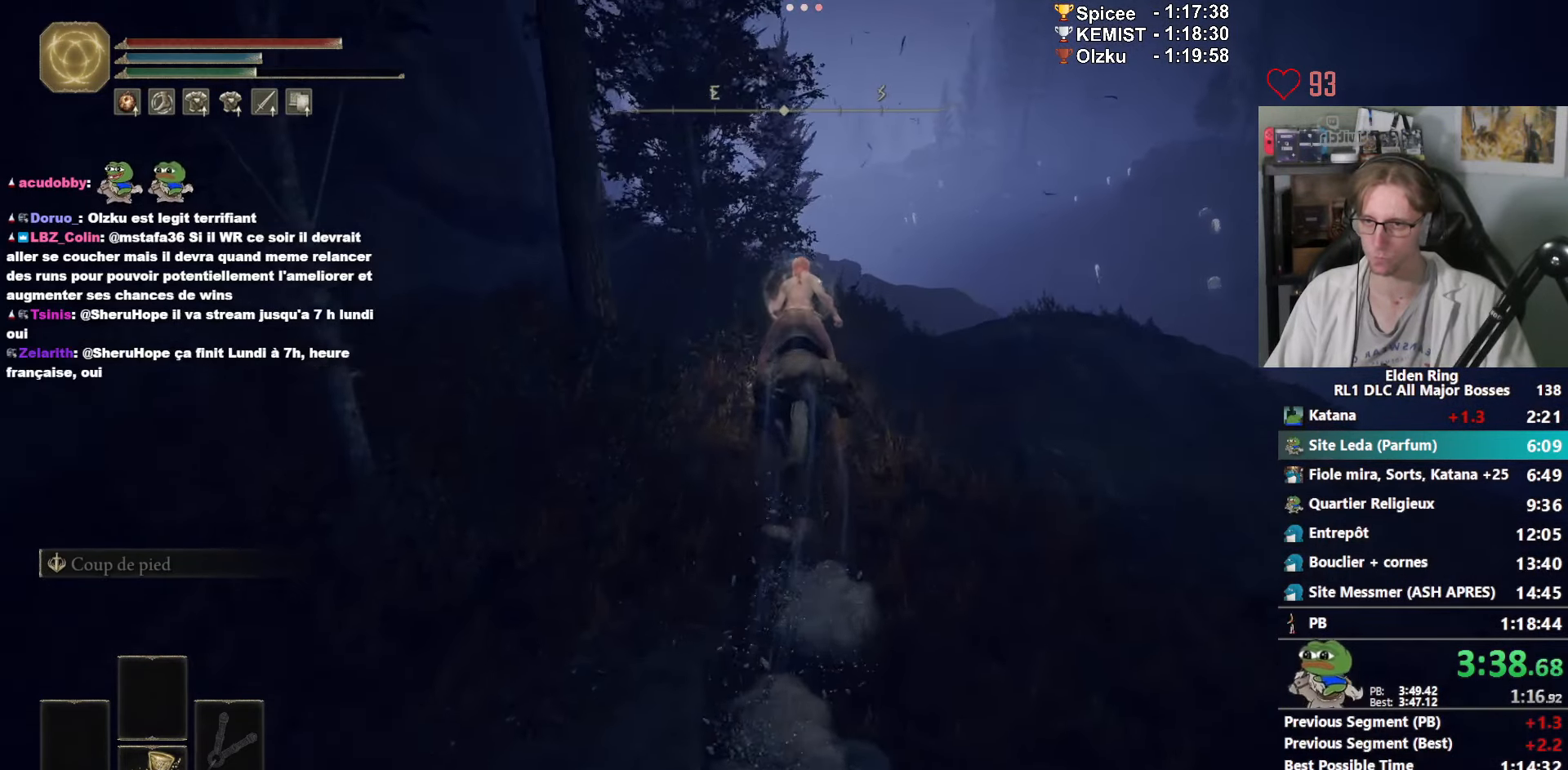
{"keys": ["z"], "mouse": [], "events": []}
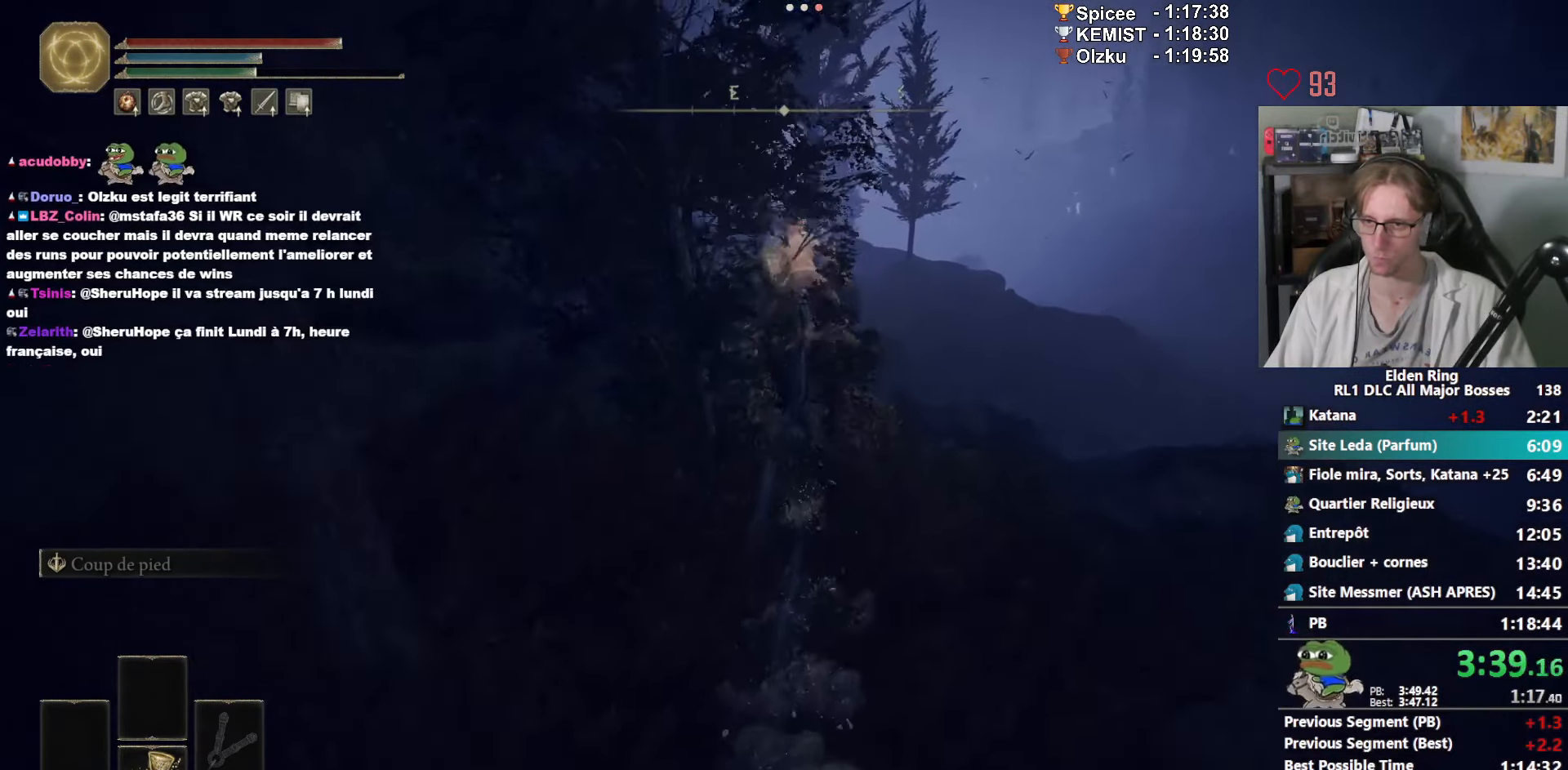
{"keys": ["z"], "mouse": [], "events": [[350, "ctrl_l", "down"], [500, "ctrl_l", "up"]]}
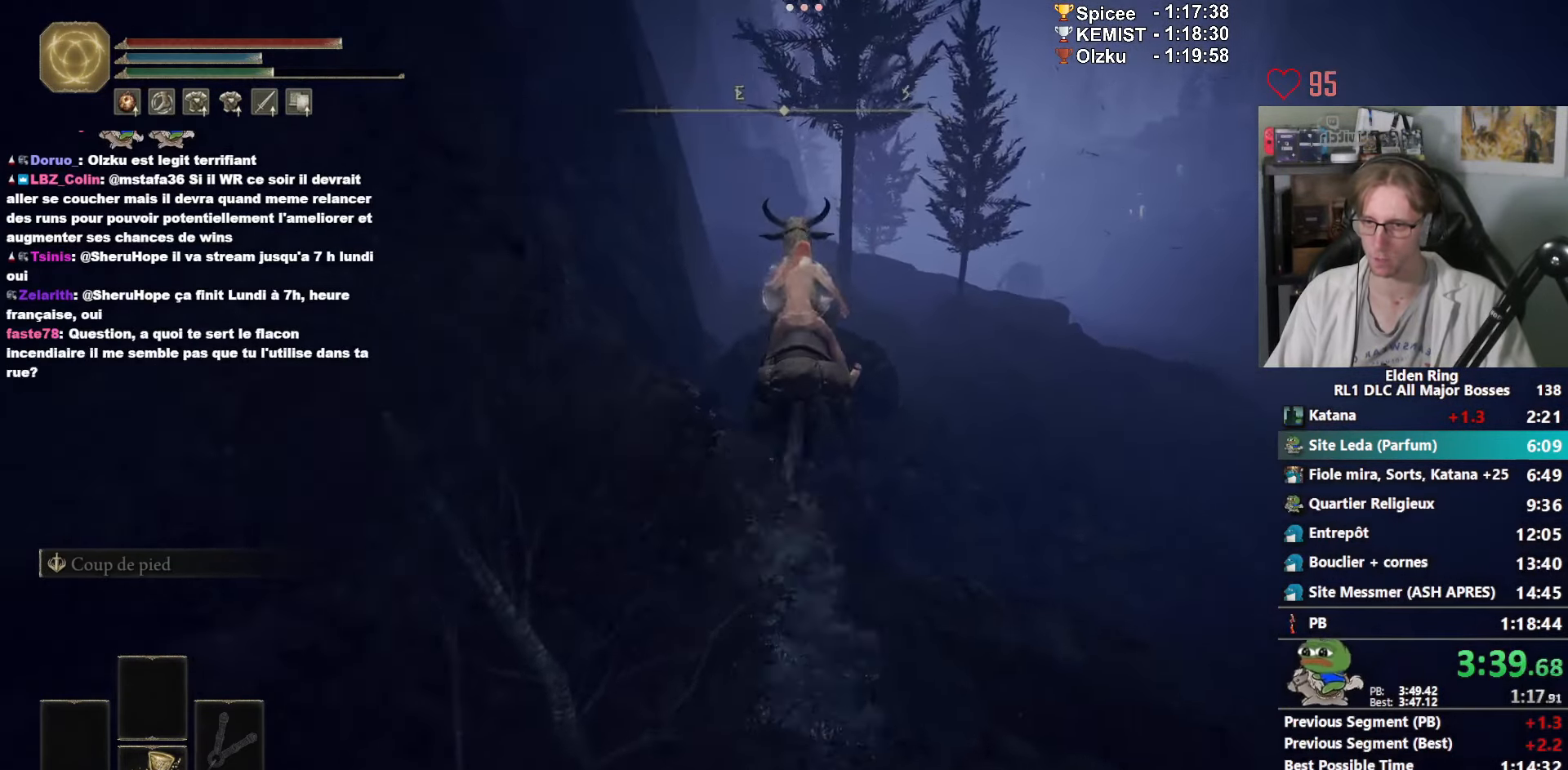
{"keys": ["z"], "mouse": [], "events": []}
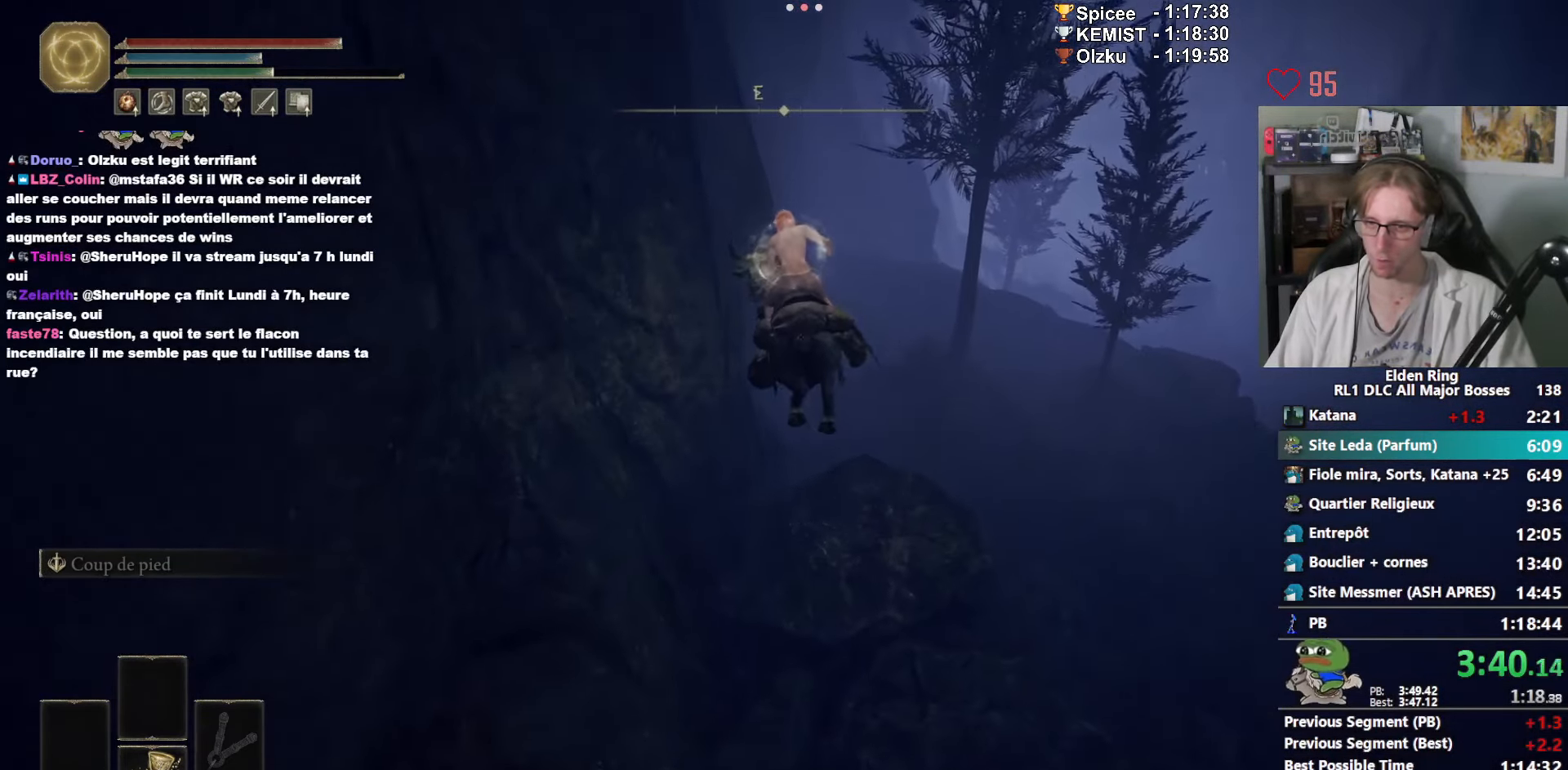
{"keys": ["space", "z"], "mouse": [], "events": [[433, "space", "down"]]}
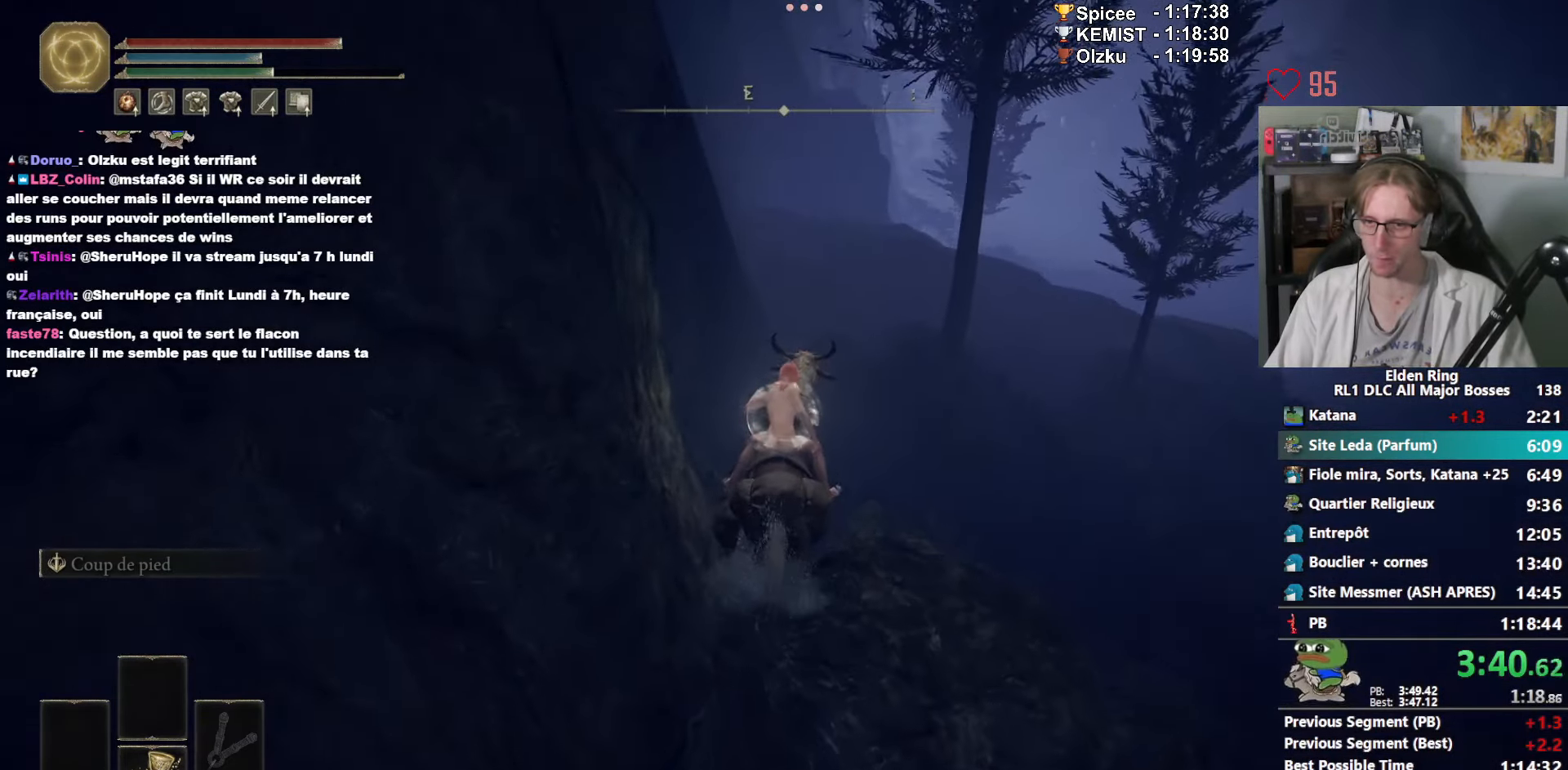
{"keys": ["z"], "mouse": [], "events": [[33, "space", "up"], [66, "space", "down"], [166, "space", "up"], [217, "space", "down"], [400, "space", "up"], [450, "space", "down"], [500, "space", "up"]]}
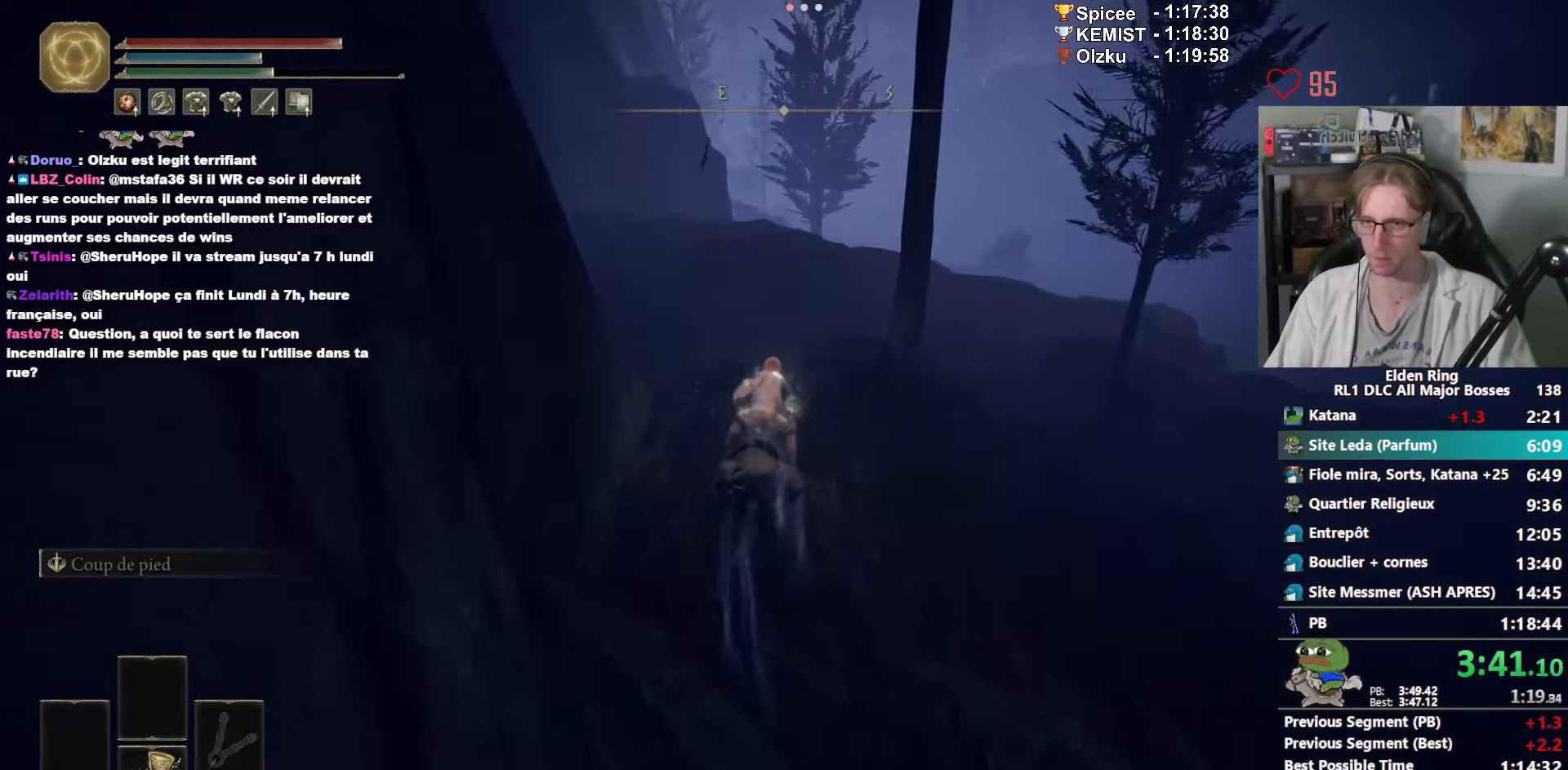
{"keys": ["z"], "mouse": [], "events": []}
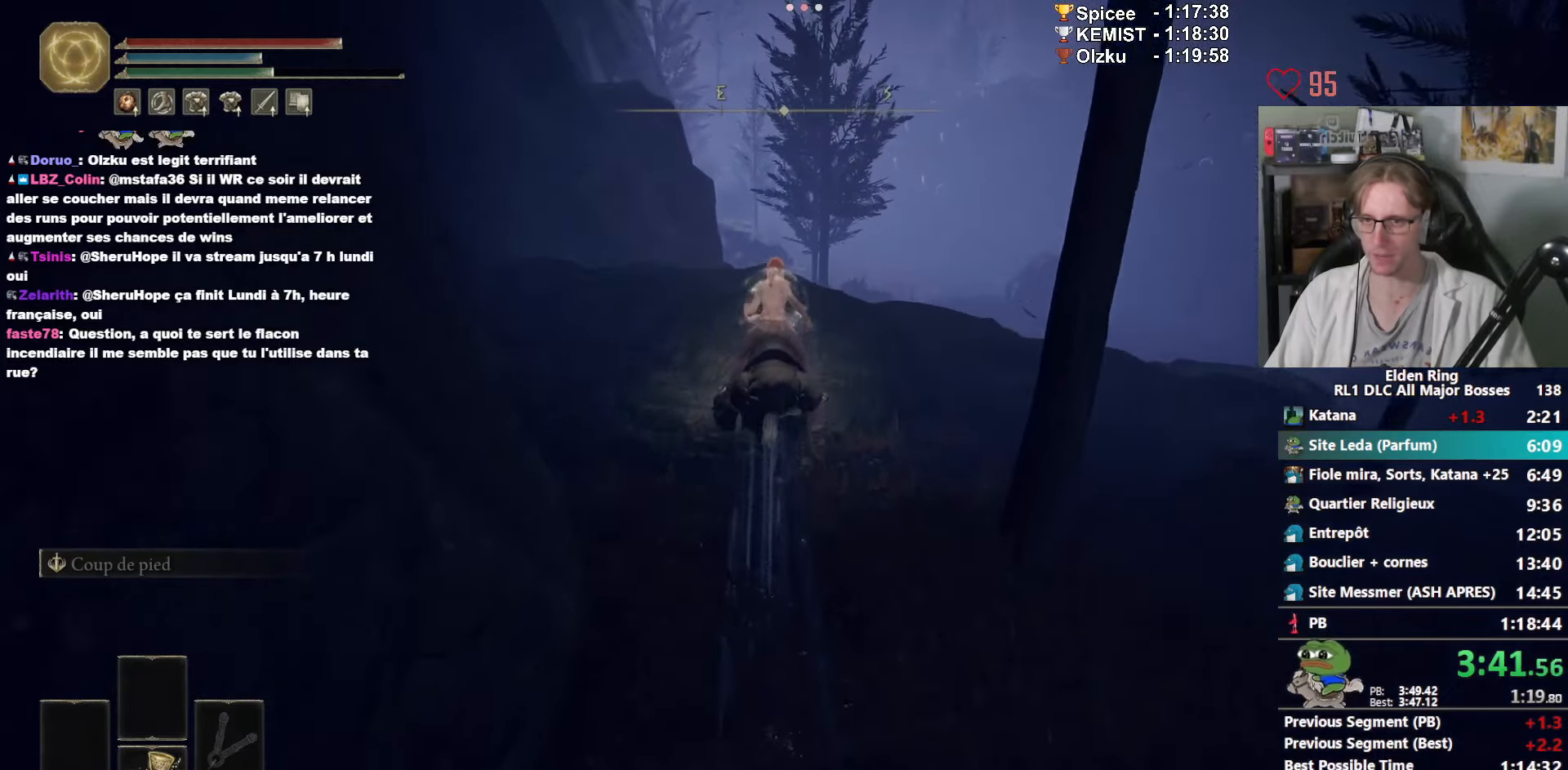
{"keys": ["z"], "mouse": [], "events": []}
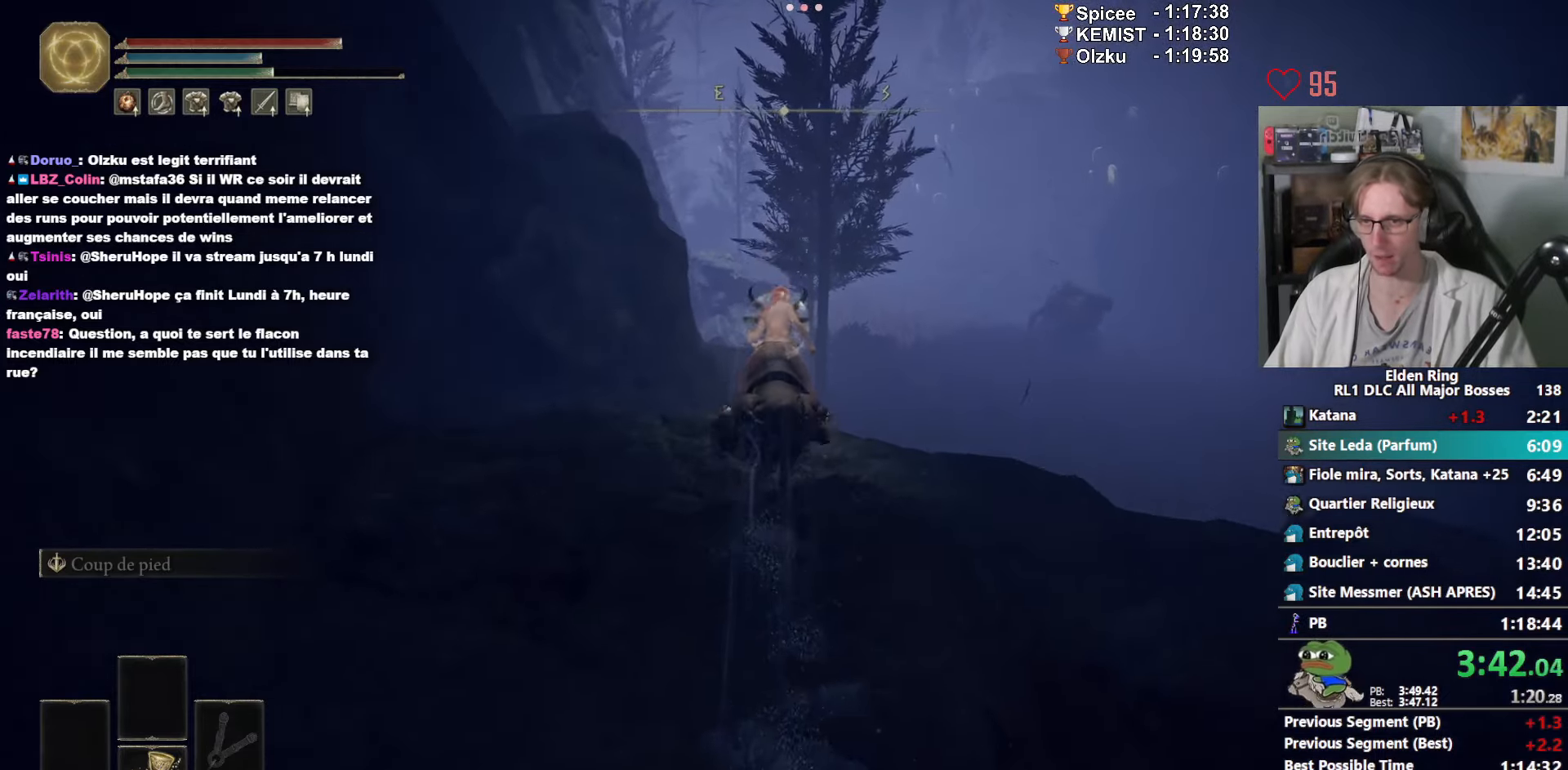
{"keys": ["z"], "mouse": [], "events": [[67, "ctrl_l", "down"], [200, "ctrl_l", "up"]]}
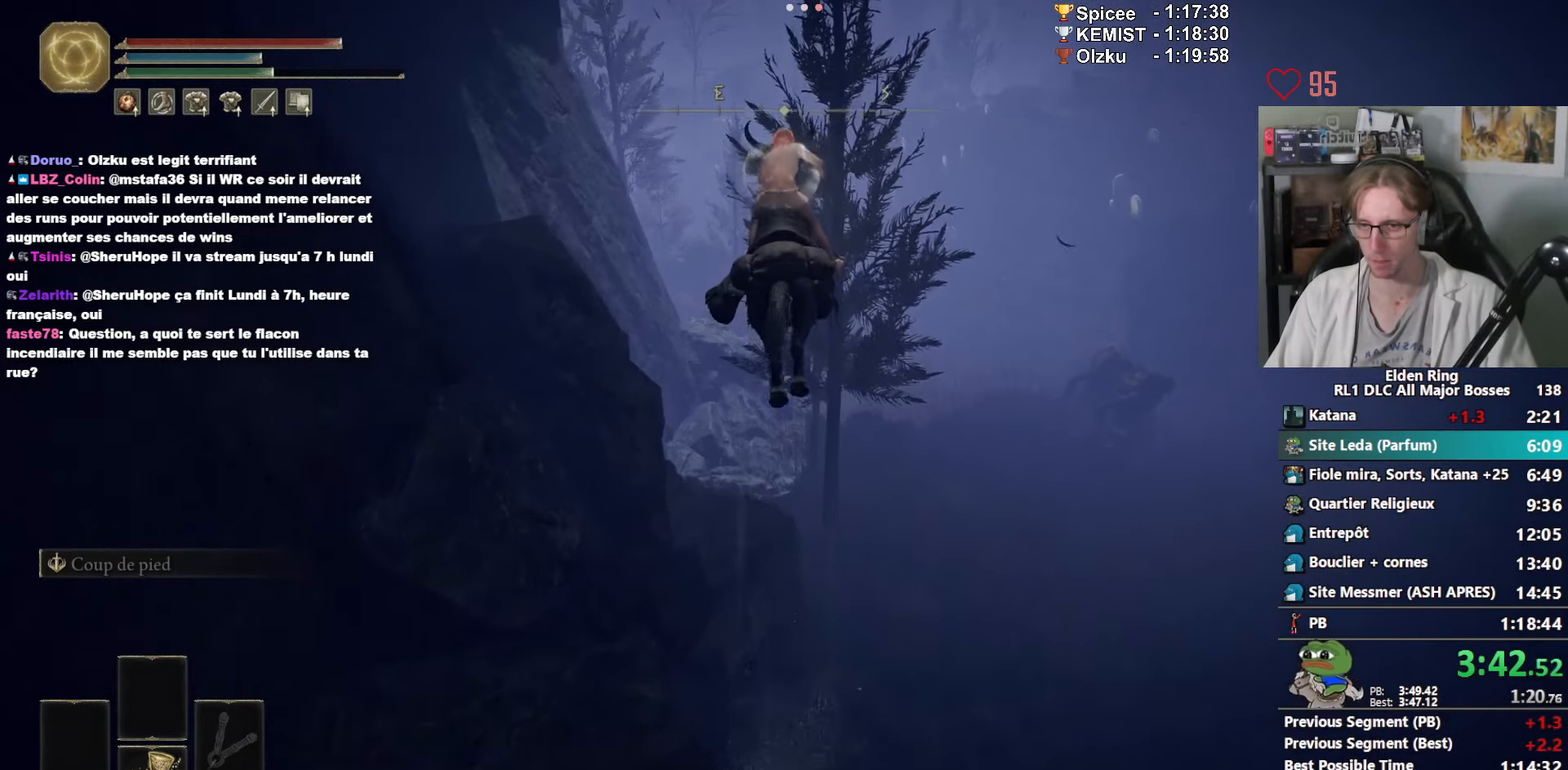
{"keys": ["z"], "mouse": [], "events": []}
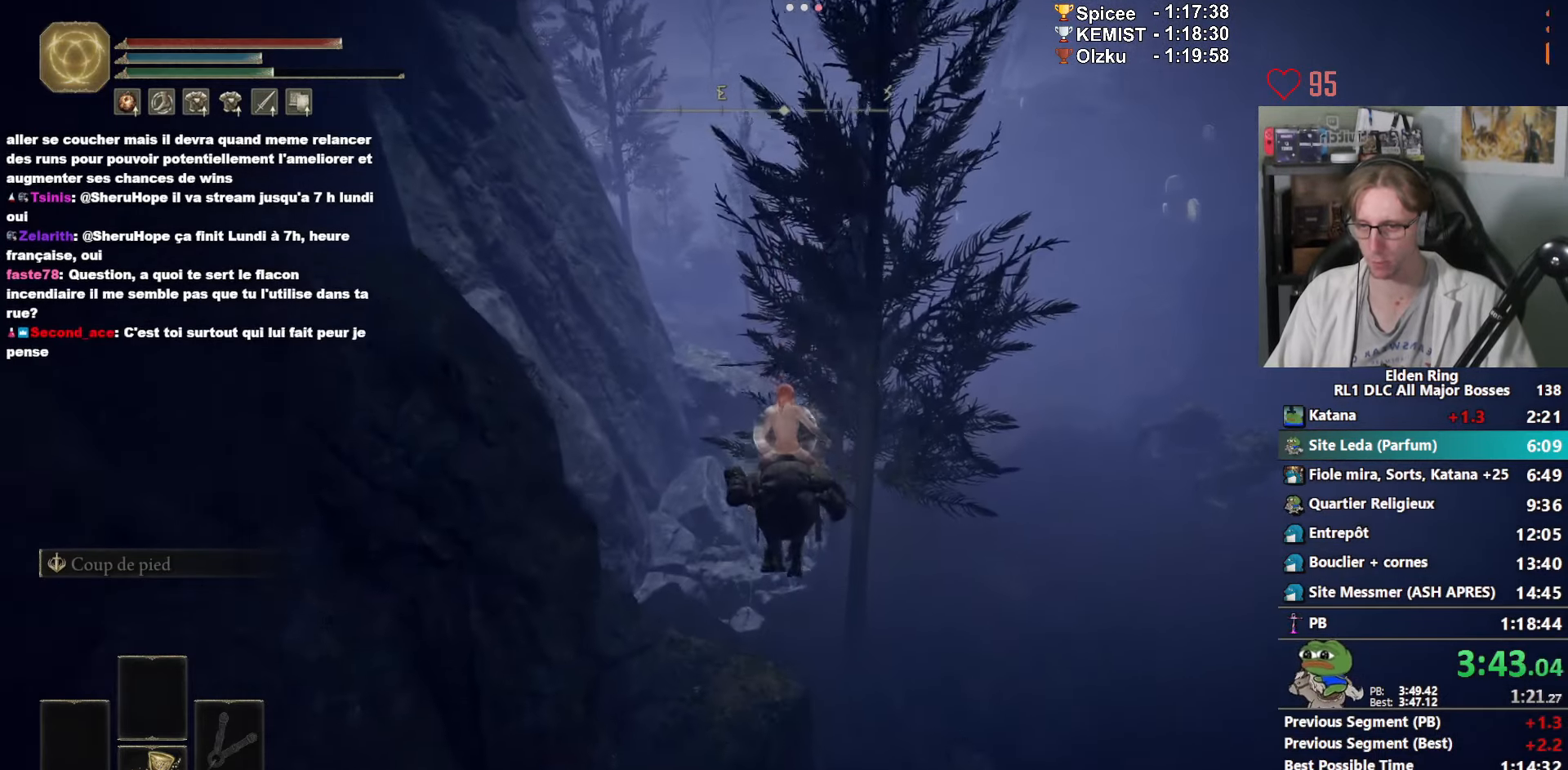
{"keys": ["space", "z"], "mouse": [], "events": [[233, "space", "down"], [283, "space", "up"], [383, "space", "down"], [433, "space", "up"], [467, "space", "down"]]}
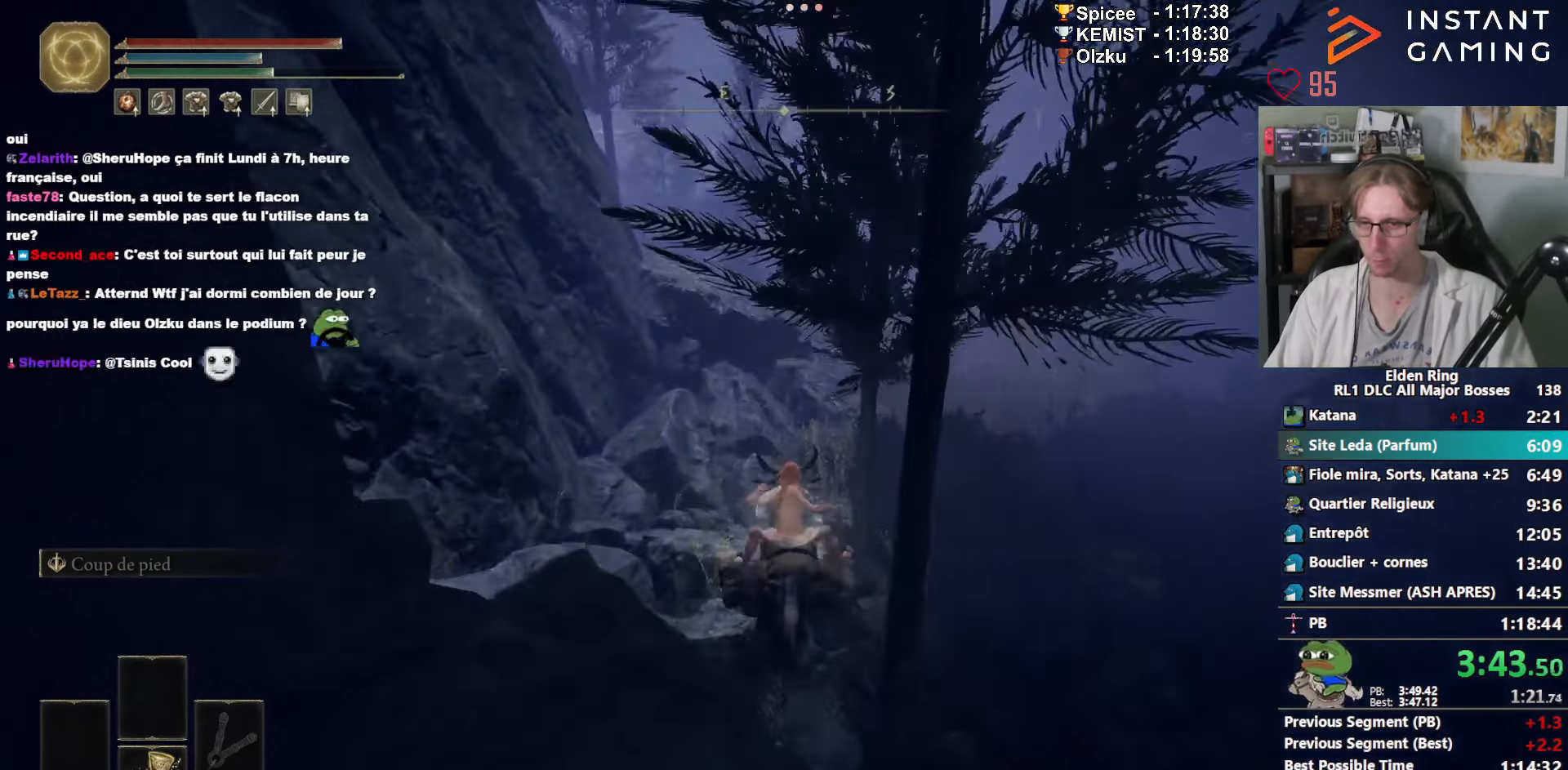
{"keys": ["z"], "mouse": [], "events": [[67, "space", "up"]]}
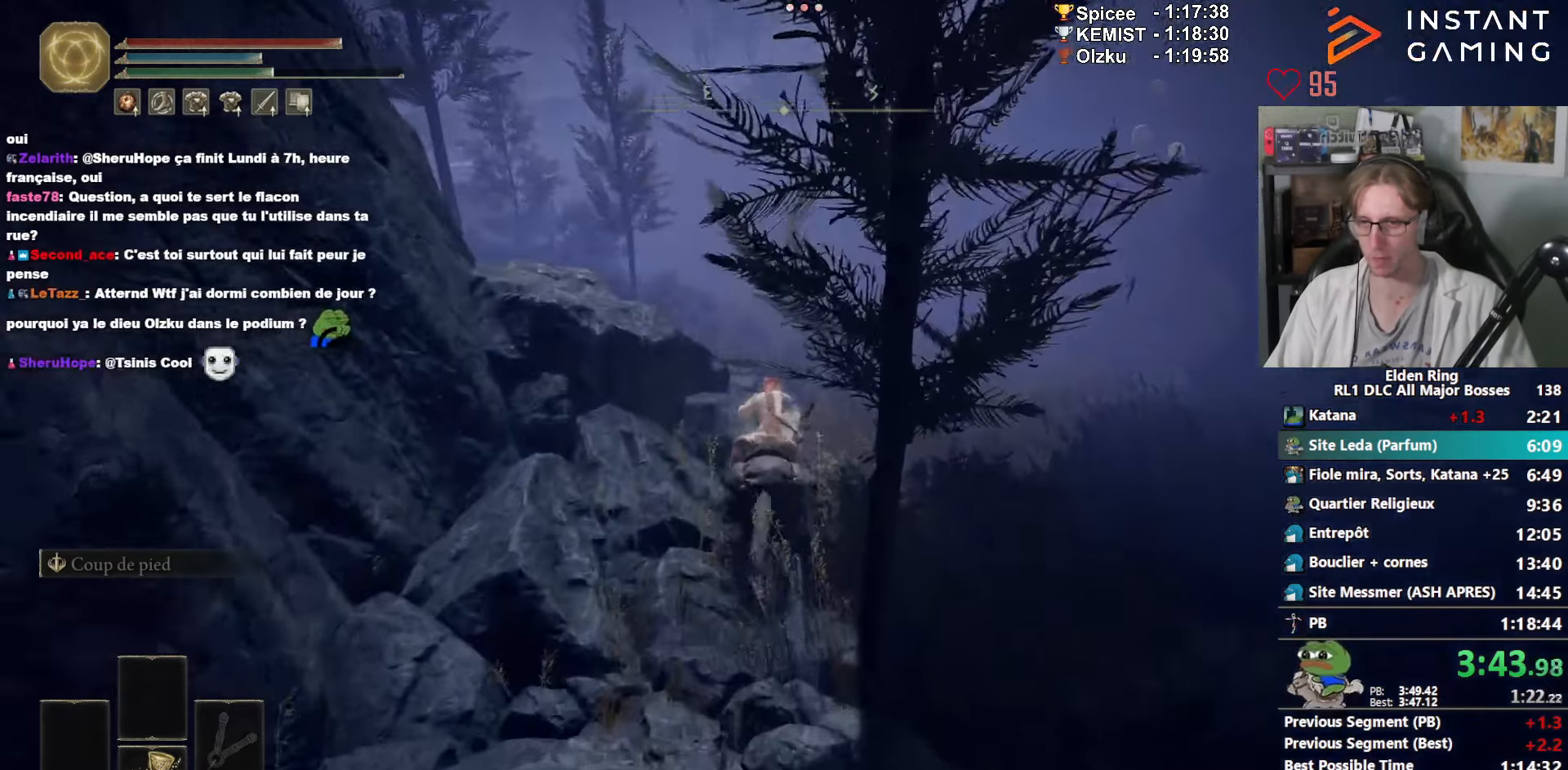
{"keys": ["z"], "mouse": [], "events": []}
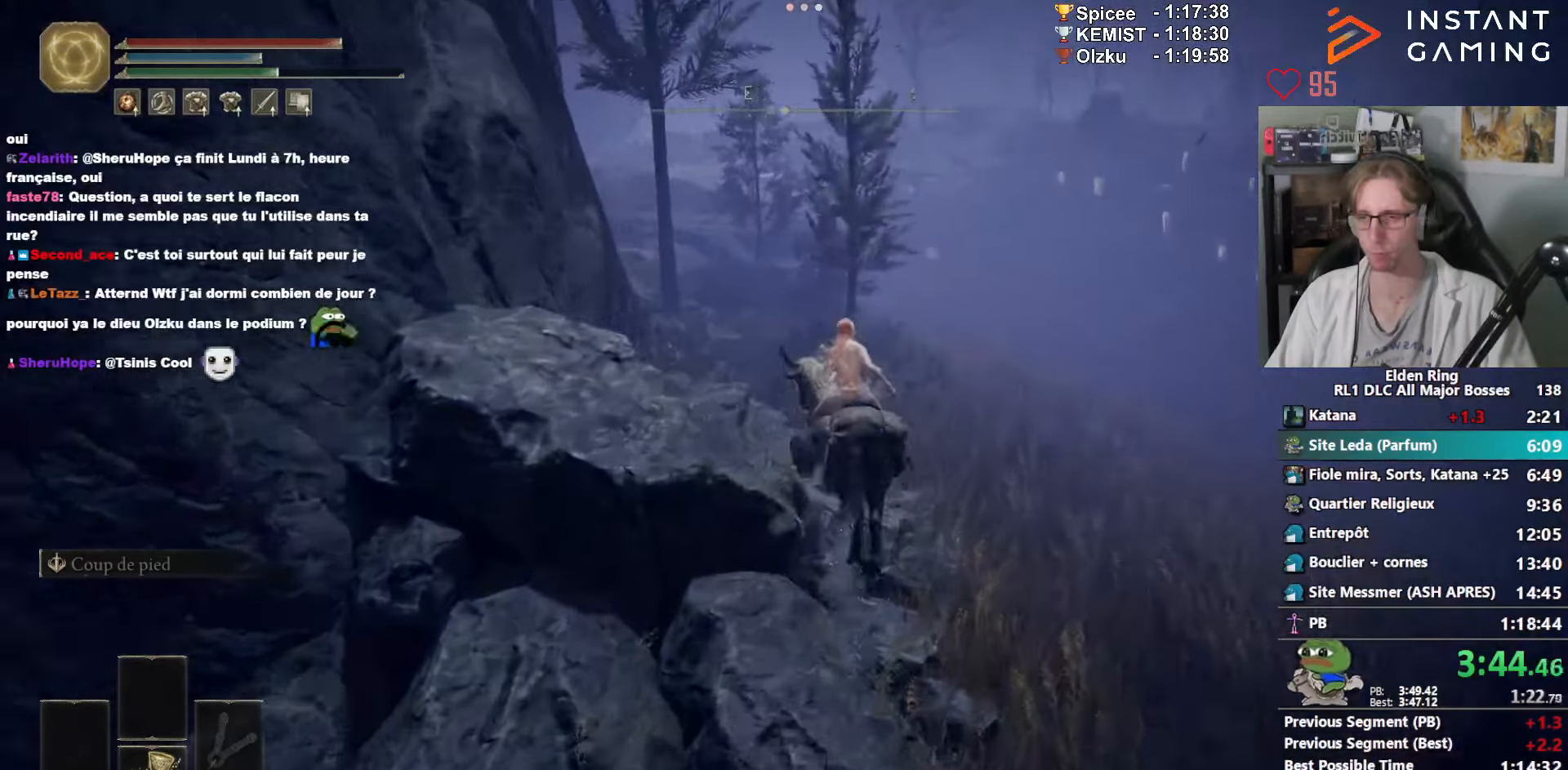
{"keys": ["space", "z"], "mouse": [], "events": [[483, "space", "down"]]}